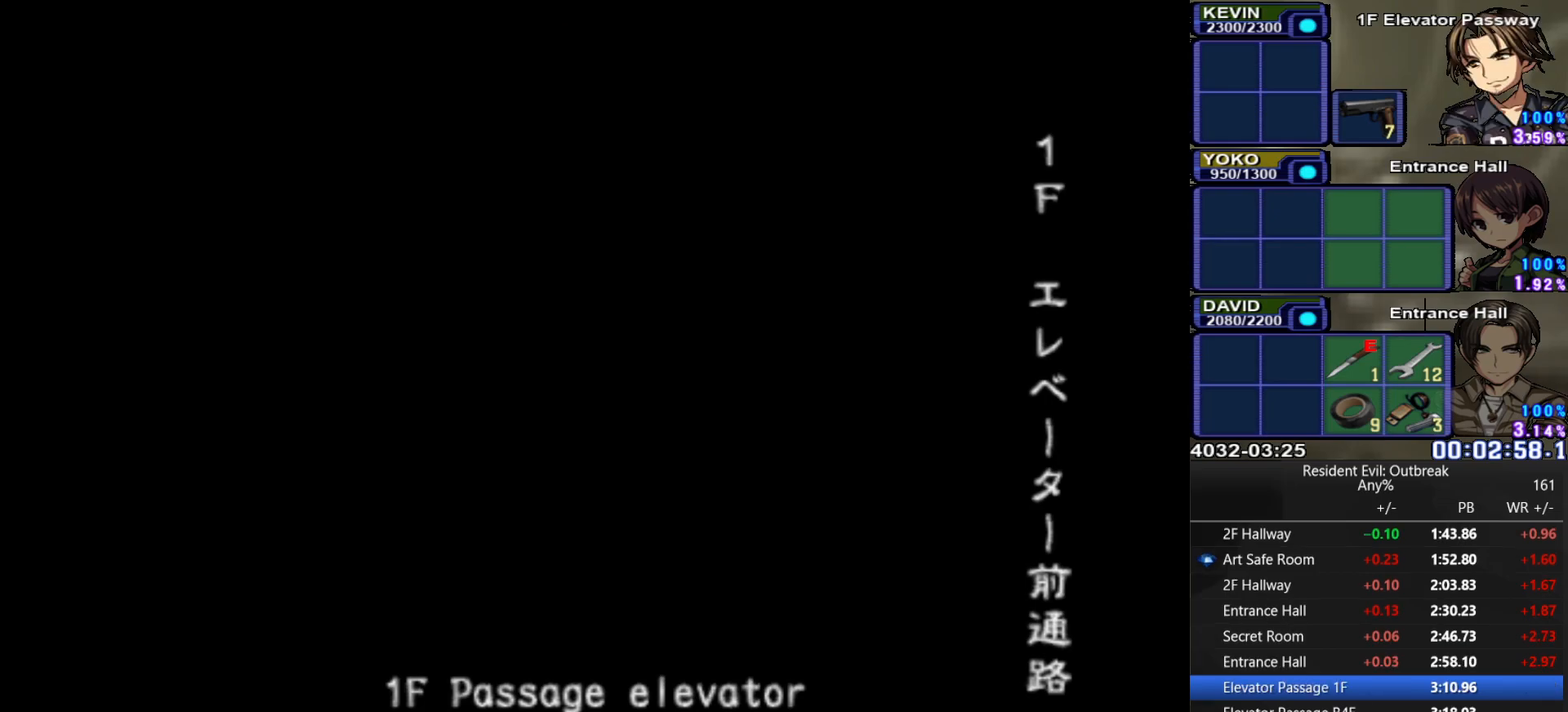
Gameplay with a controller (PlayStation layout); each line is a JSON object with the inputs held at the frame after it. "events" lists button and stick changes between this image and that frame as [ms after this image, input, new state], when the widget could be followed in between.
{"buttons": ["CROSS", "DPAD_UP"], "left_stick": "center", "right_stick": "center", "events": []}
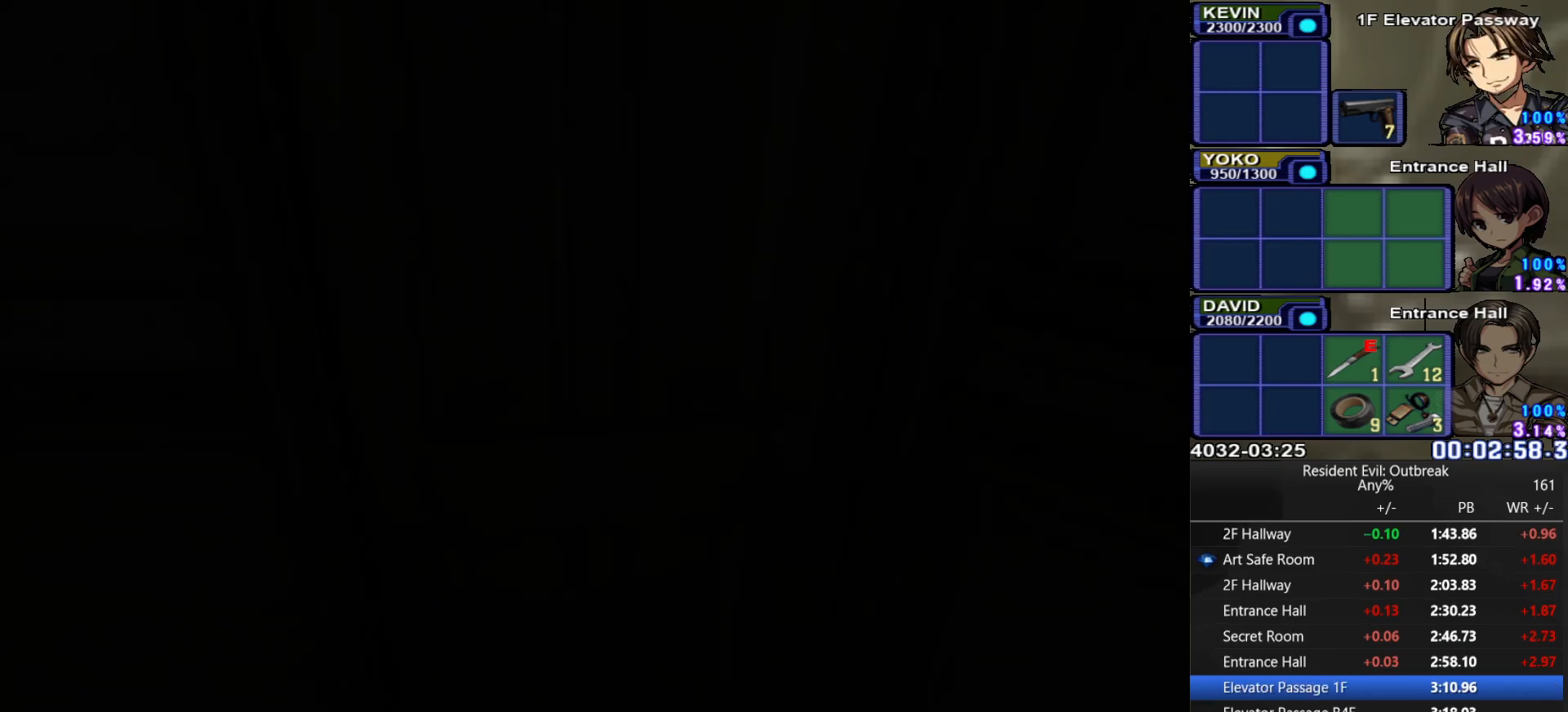
{"buttons": ["CROSS", "DPAD_UP"], "left_stick": "center", "right_stick": "center", "events": []}
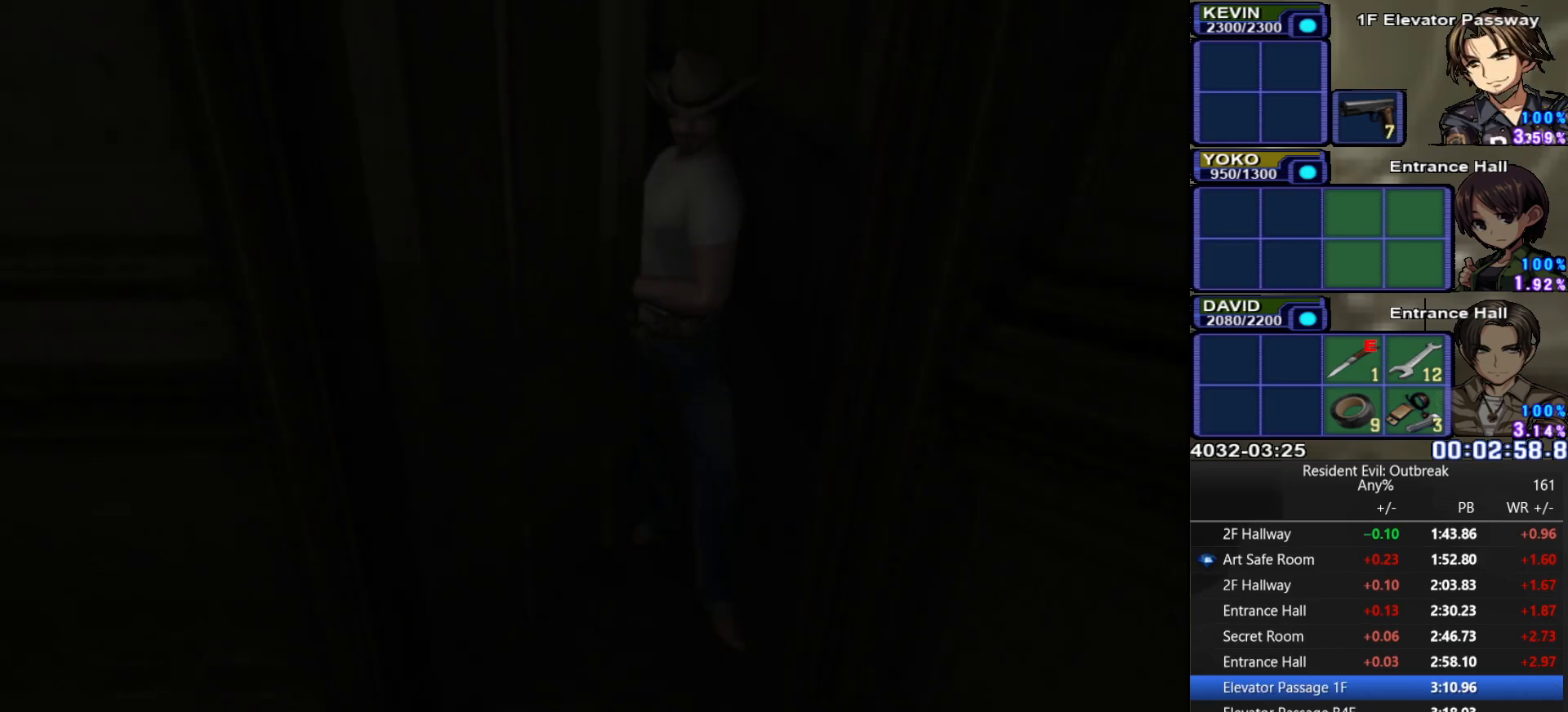
{"buttons": ["CROSS", "DPAD_UP"], "left_stick": "center", "right_stick": "center", "events": []}
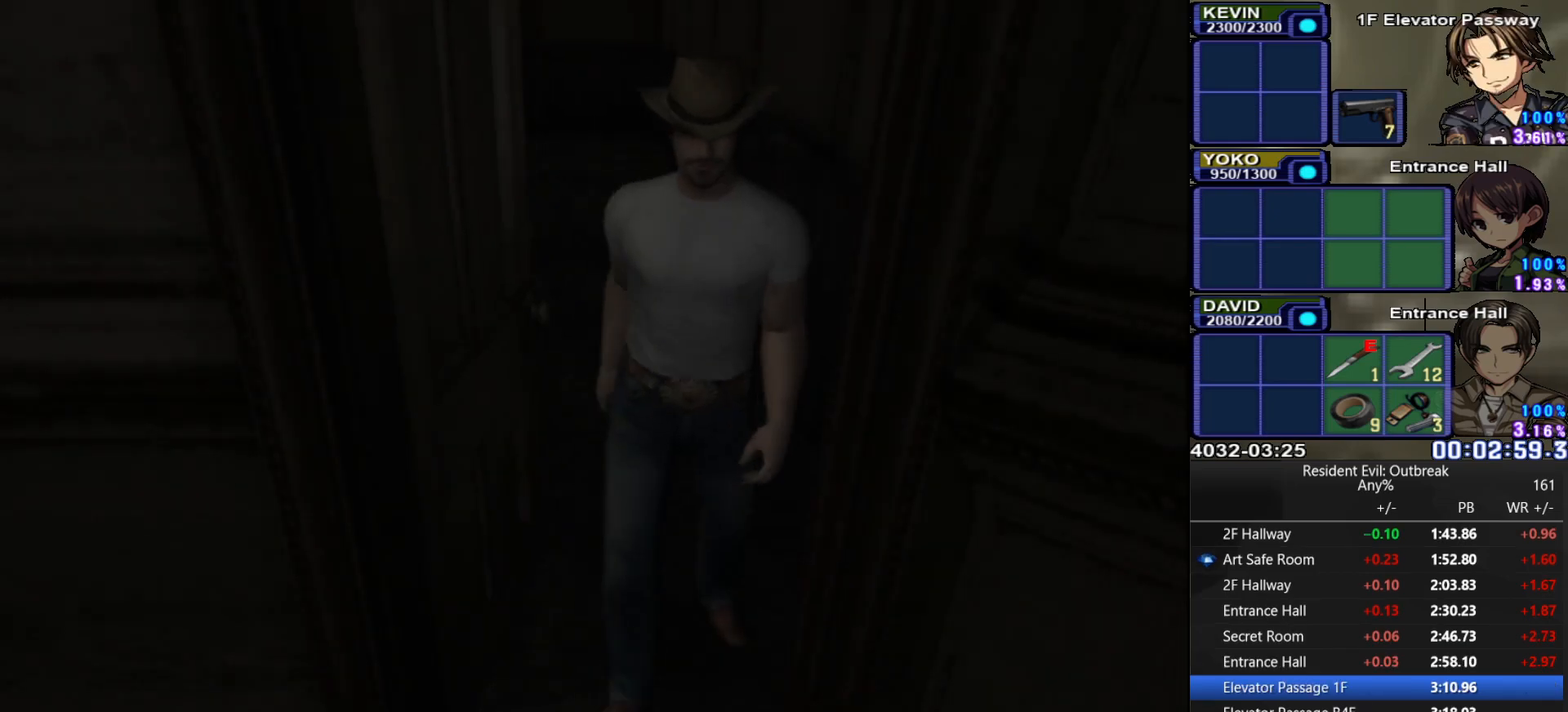
{"buttons": ["CROSS", "DPAD_UP"], "left_stick": "center", "right_stick": "center", "events": []}
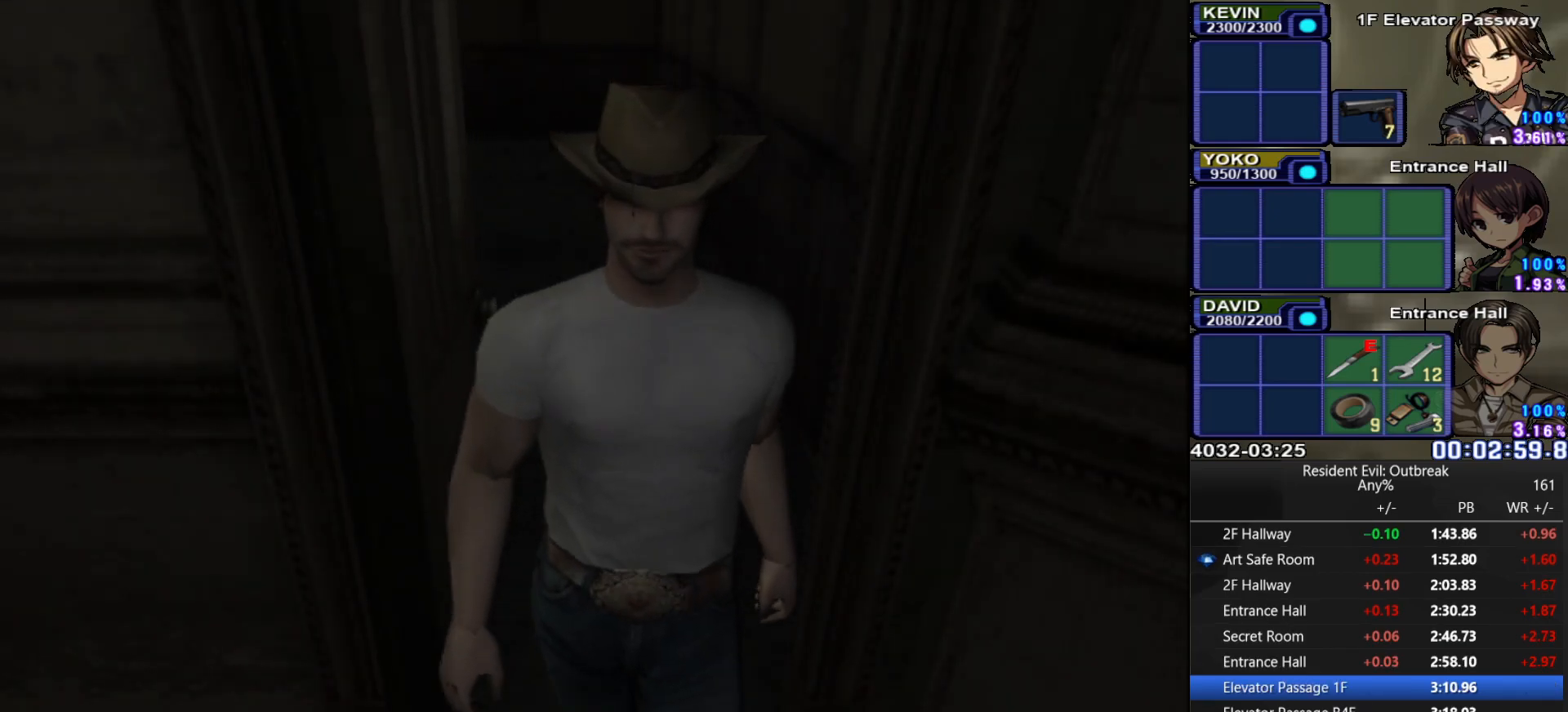
{"buttons": ["CROSS", "DPAD_UP"], "left_stick": "center", "right_stick": "center", "events": []}
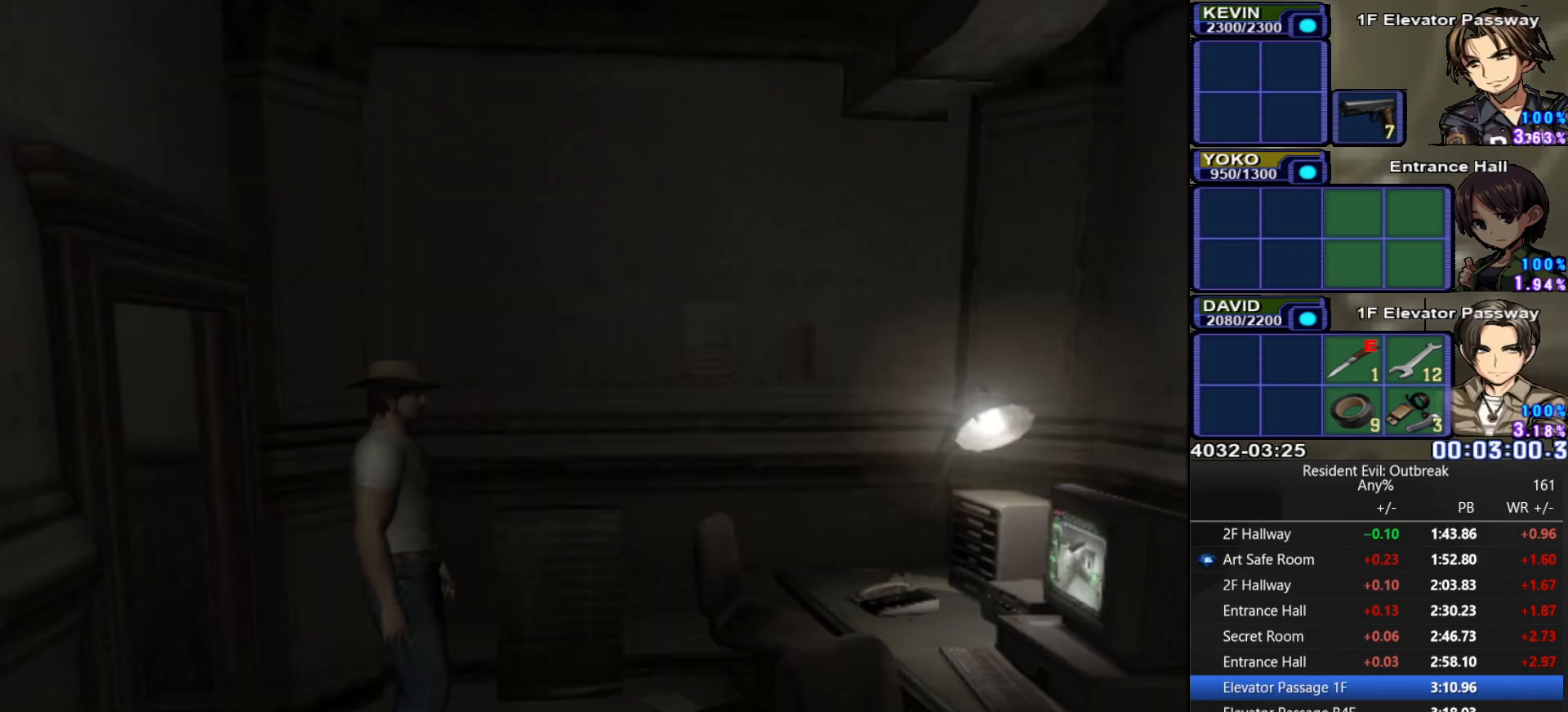
{"buttons": ["SQUARE"], "left_stick": "center", "right_stick": "center", "events": [[333, "DPAD_UP", "up"], [367, "SQUARE", "down"], [417, "CROSS", "up"], [433, "SQUARE", "up"], [500, "SQUARE", "down"]]}
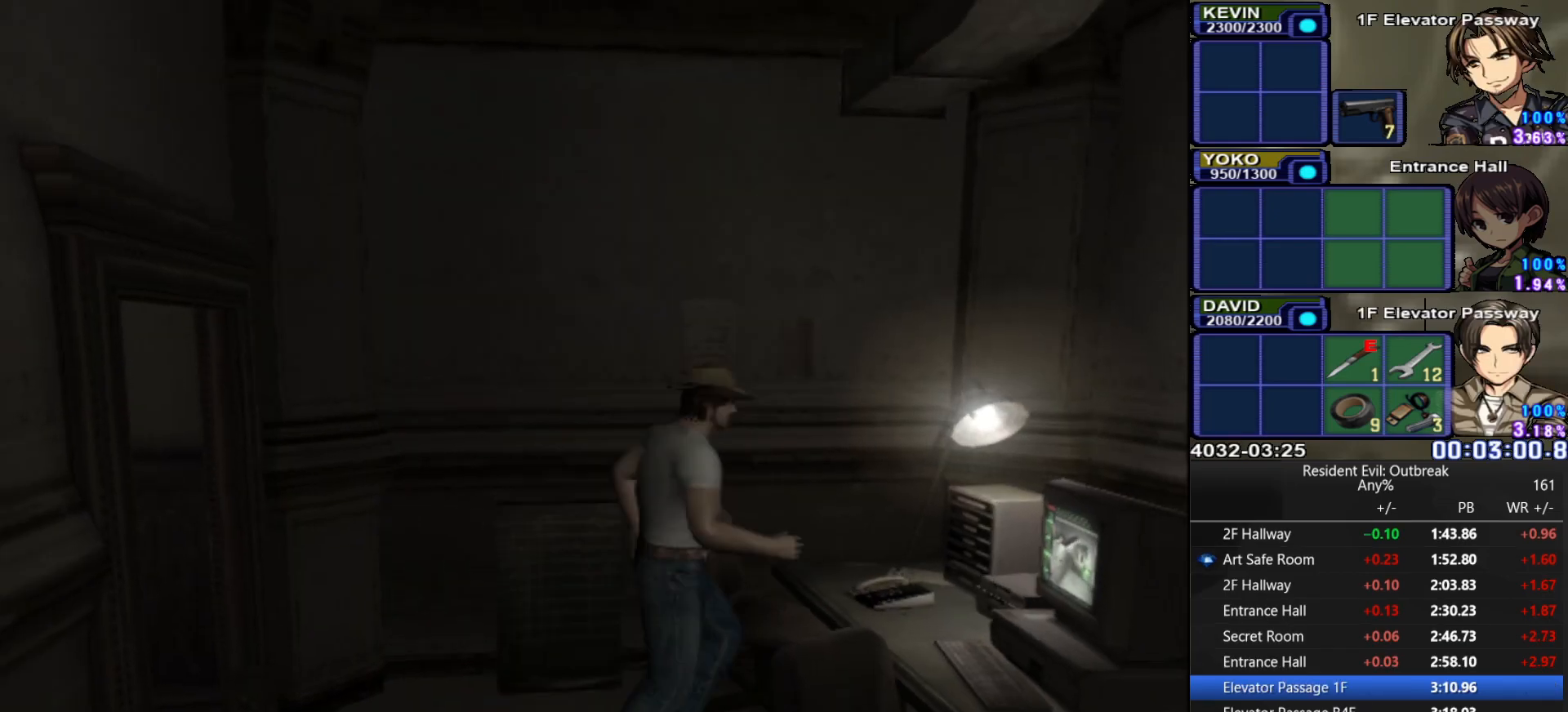
{"buttons": ["DPAD_LEFT"], "left_stick": "center", "right_stick": "center", "events": [[83, "SQUARE", "up"], [467, "DPAD_LEFT", "down"]]}
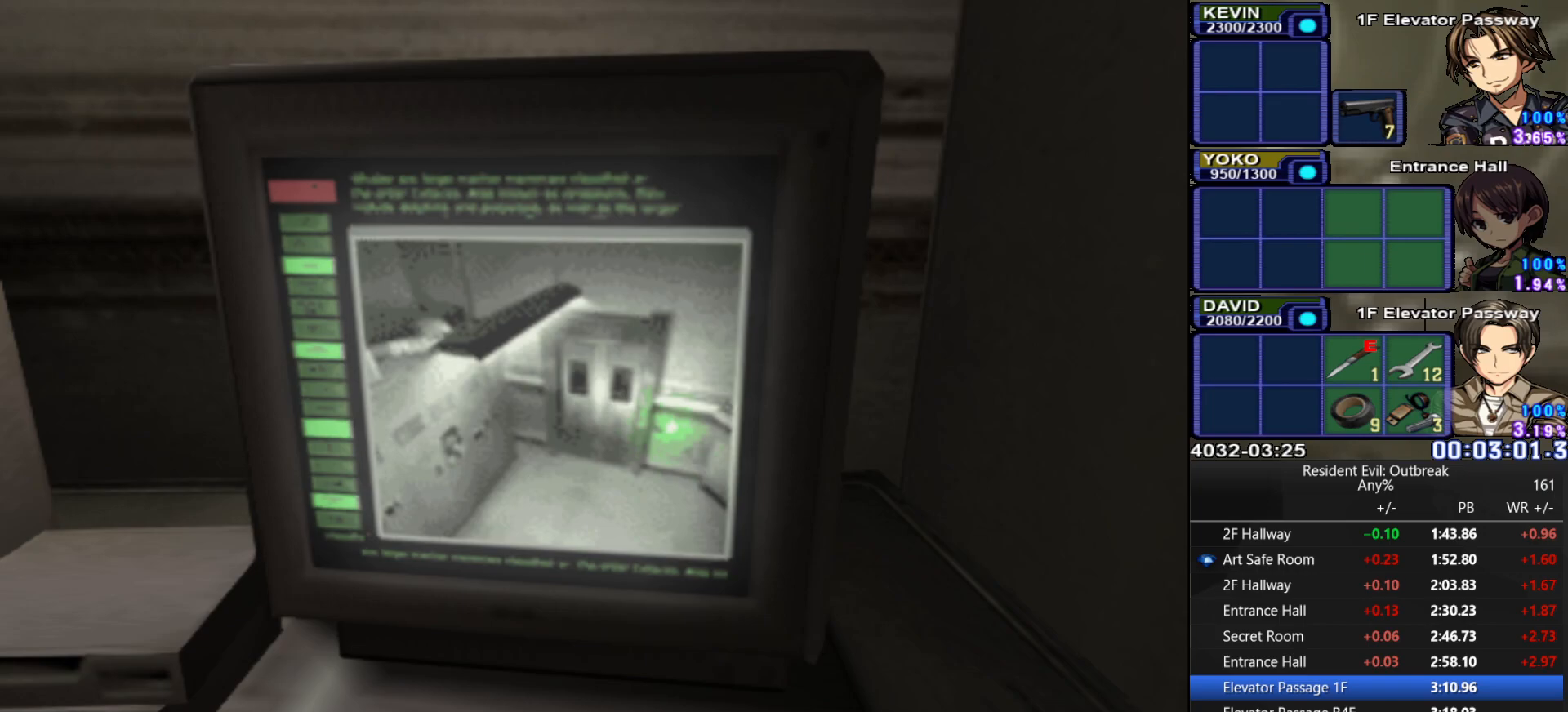
{"buttons": [], "left_stick": "center", "right_stick": "center", "events": [[50, "SQUARE", "down"], [83, "DPAD_LEFT", "up"], [133, "SQUARE", "up"], [167, "DPAD_UP", "down"], [267, "DPAD_UP", "up"], [333, "DPAD_UP", "down"], [433, "DPAD_UP", "up"]]}
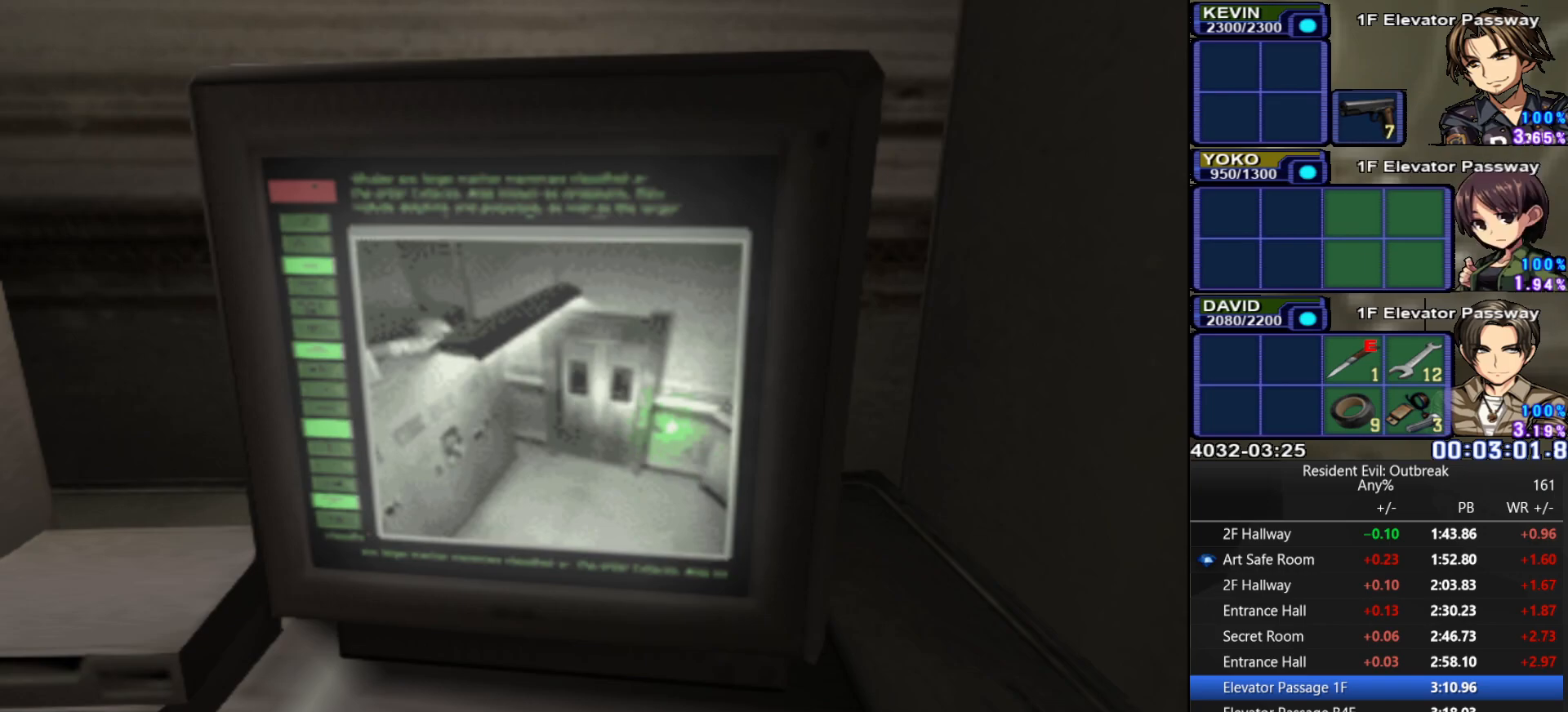
{"buttons": [], "left_stick": "center", "right_stick": "center", "events": [[17, "DPAD_UP", "down"], [83, "DPAD_UP", "up"], [183, "DPAD_UP", "down"], [267, "DPAD_UP", "up"], [383, "TRIANGLE", "down"], [450, "TRIANGLE", "up"]]}
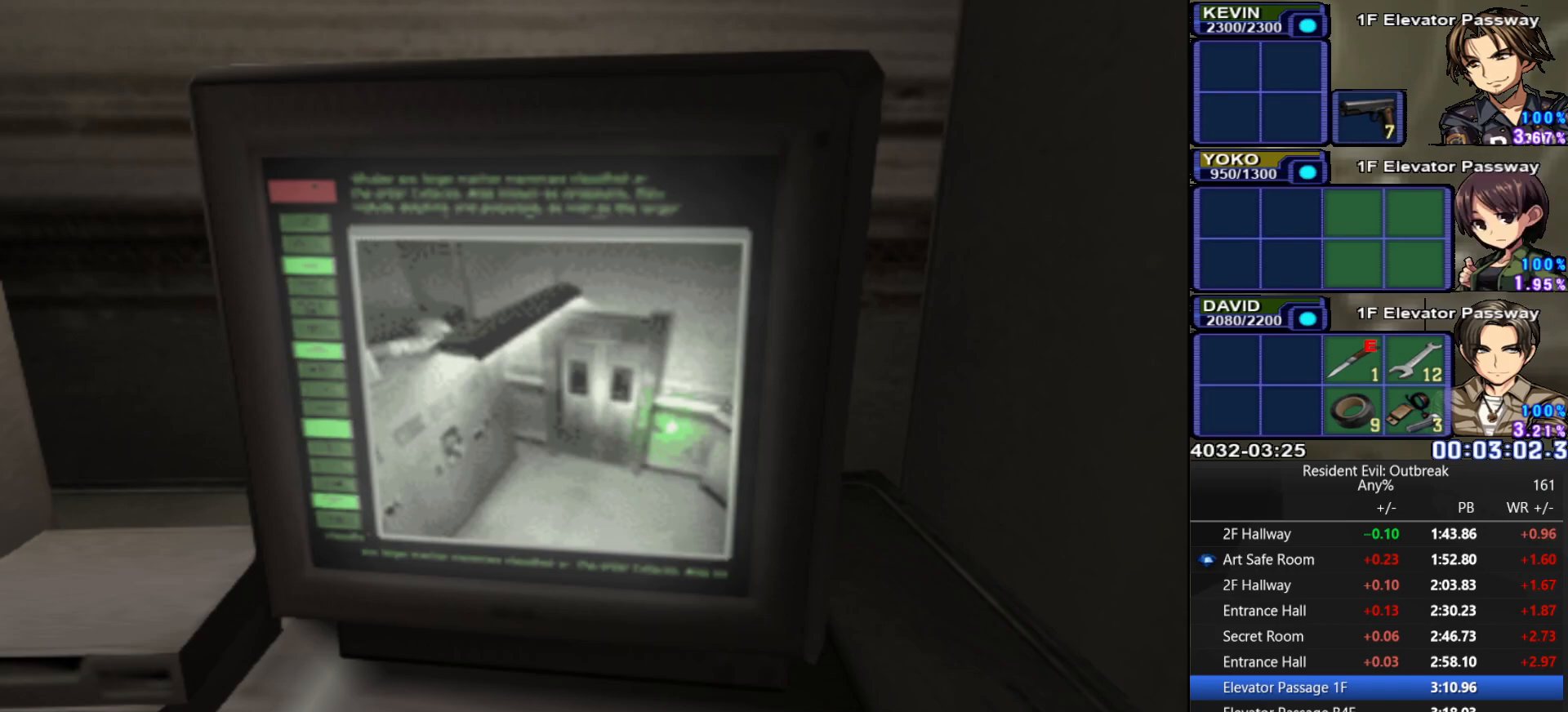
{"buttons": ["DPAD_UP"], "left_stick": "center", "right_stick": "center", "events": [[50, "TRIANGLE", "down"], [133, "TRIANGLE", "up"], [250, "DPAD_UP", "down"], [367, "DPAD_UP", "up"], [467, "DPAD_UP", "down"]]}
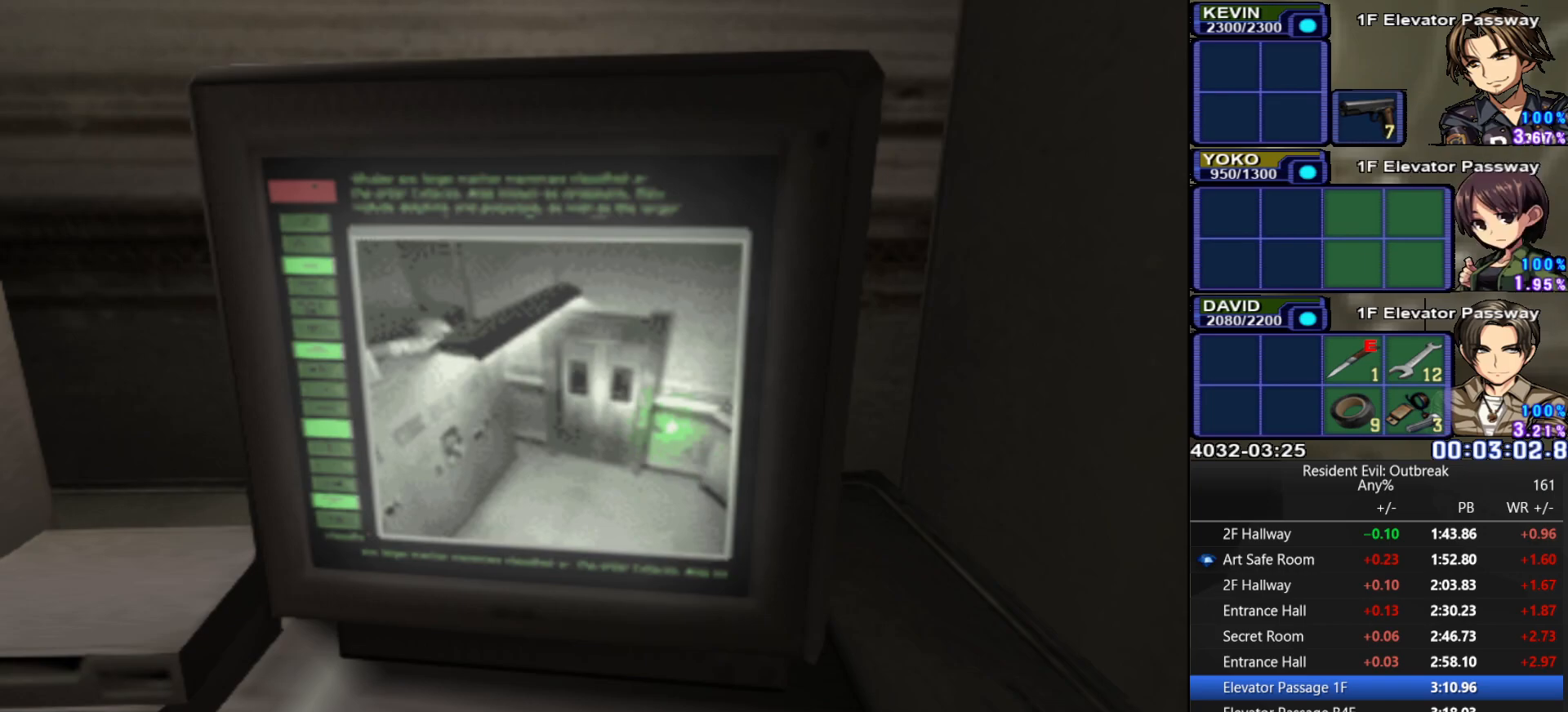
{"buttons": ["DPAD_UP"], "left_stick": "center", "right_stick": "center", "events": [[50, "DPAD_UP", "up"], [117, "DPAD_UP", "down"], [217, "DPAD_UP", "up"], [217, "TRIANGLE", "down"], [300, "TRIANGLE", "up"], [317, "DPAD_UP", "down"], [417, "DPAD_UP", "up"], [483, "DPAD_UP", "down"]]}
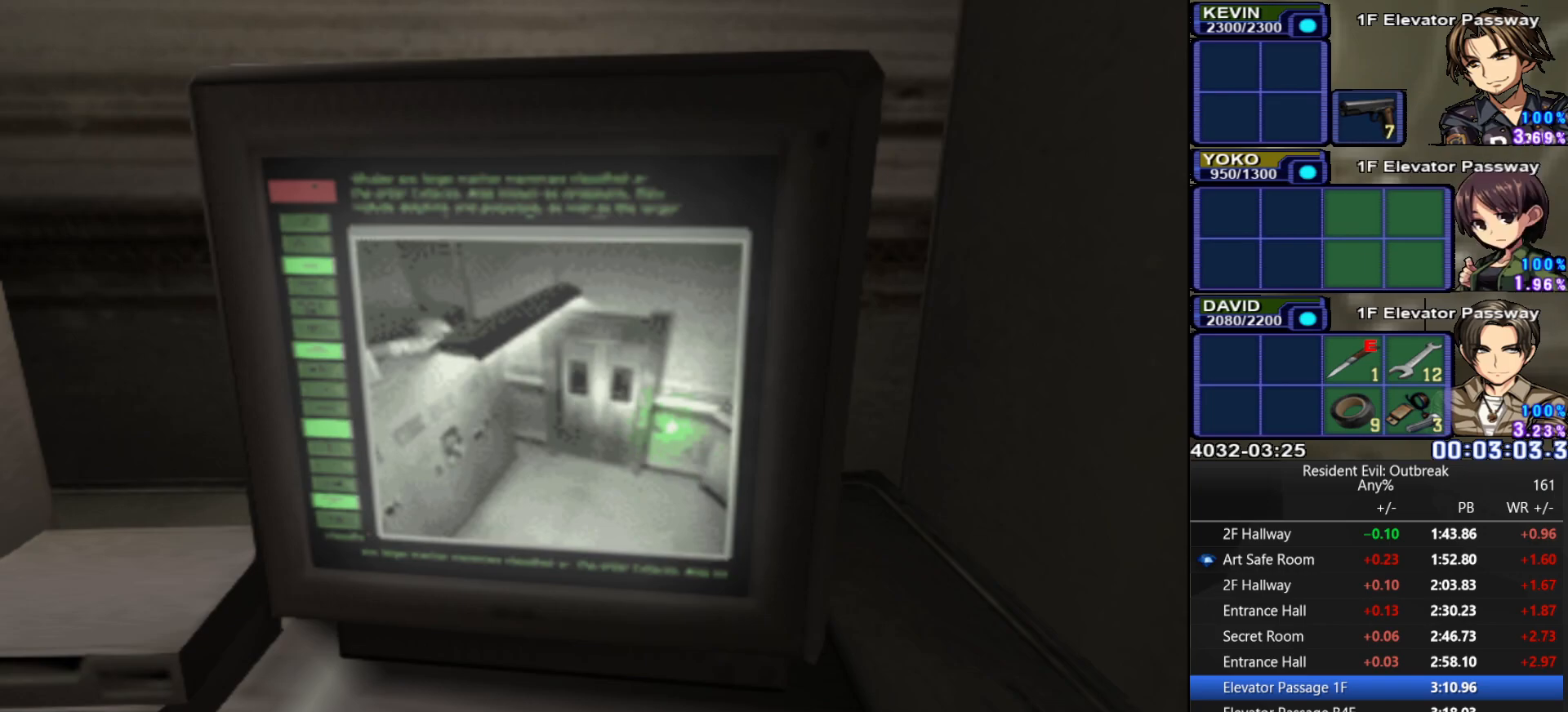
{"buttons": ["CROSS", "L3"], "left_stick": "down-left", "right_stick": "center", "events": [[83, "DPAD_UP", "up"], [100, "SQUARE", "down"], [200, "CROSS", "down"], [233, "SQUARE", "up"], [267, "left_stick", "down-left"], [433, "L3", "down"]]}
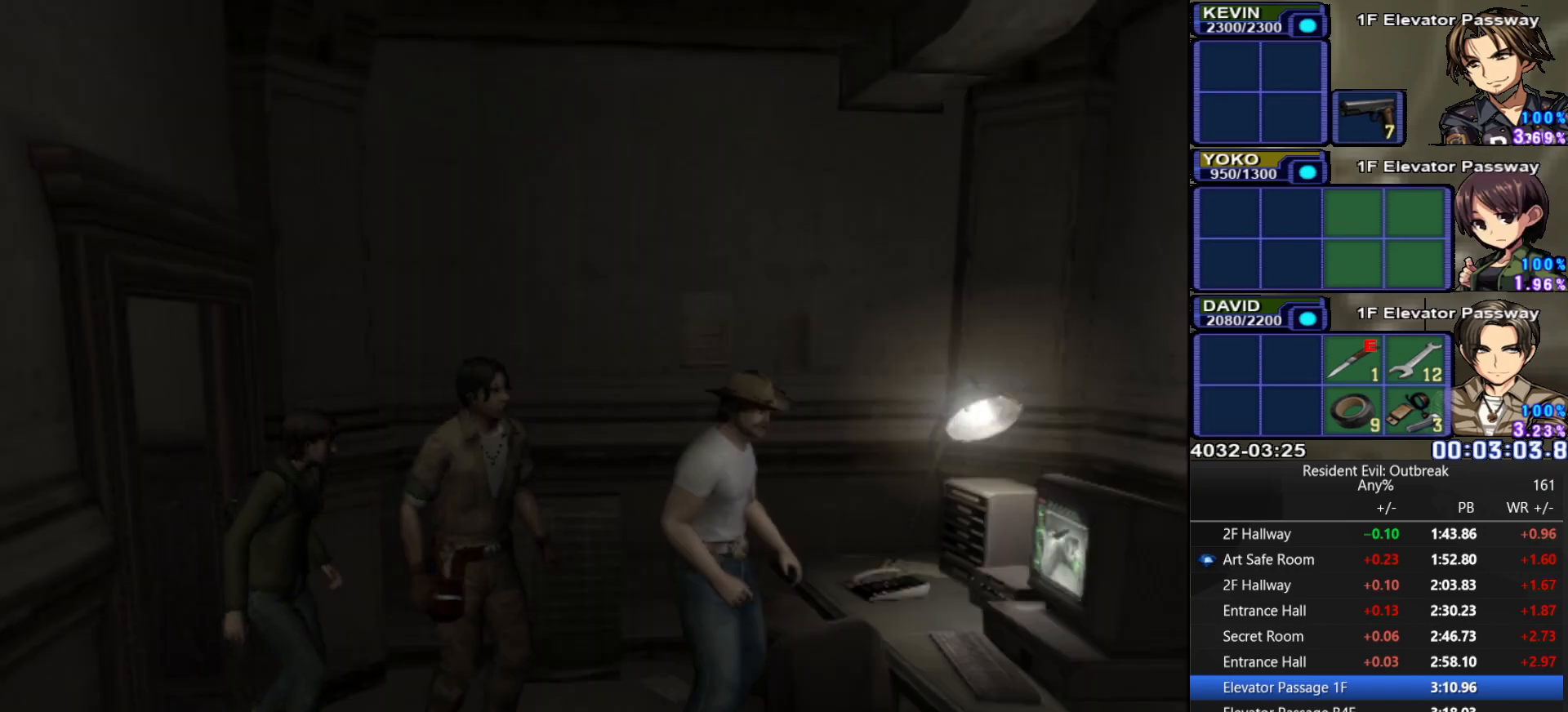
{"buttons": ["CROSS", "DPAD_UP", "DPAD_LEFT"], "left_stick": "center", "right_stick": "center", "events": [[117, "L3", "up"], [167, "DPAD_UP", "down"], [200, "left_stick", "center"], [417, "DPAD_LEFT", "down"]]}
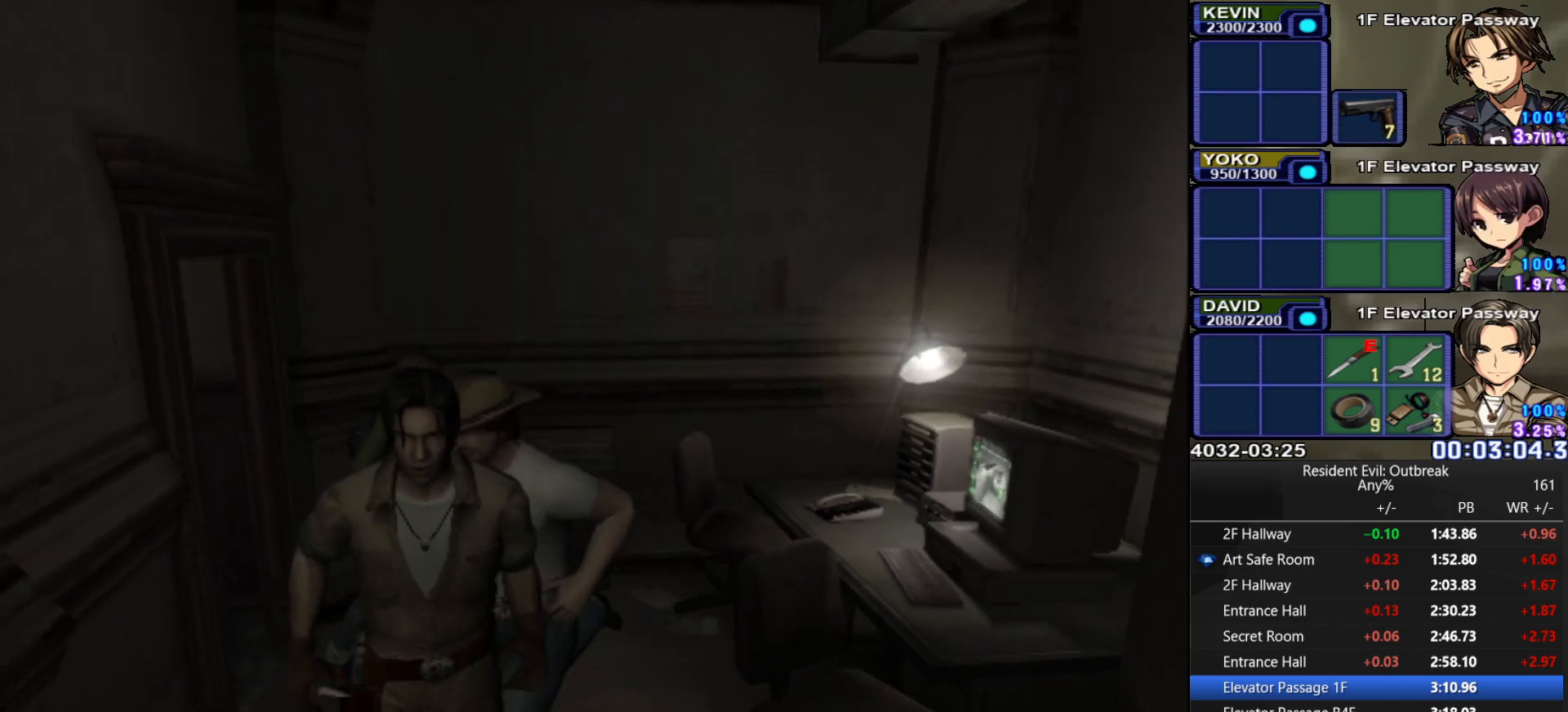
{"buttons": ["CROSS", "DPAD_UP"], "left_stick": "center", "right_stick": "center", "events": [[217, "left_stick", "down-right"], [367, "DPAD_LEFT", "up"], [450, "left_stick", "center"]]}
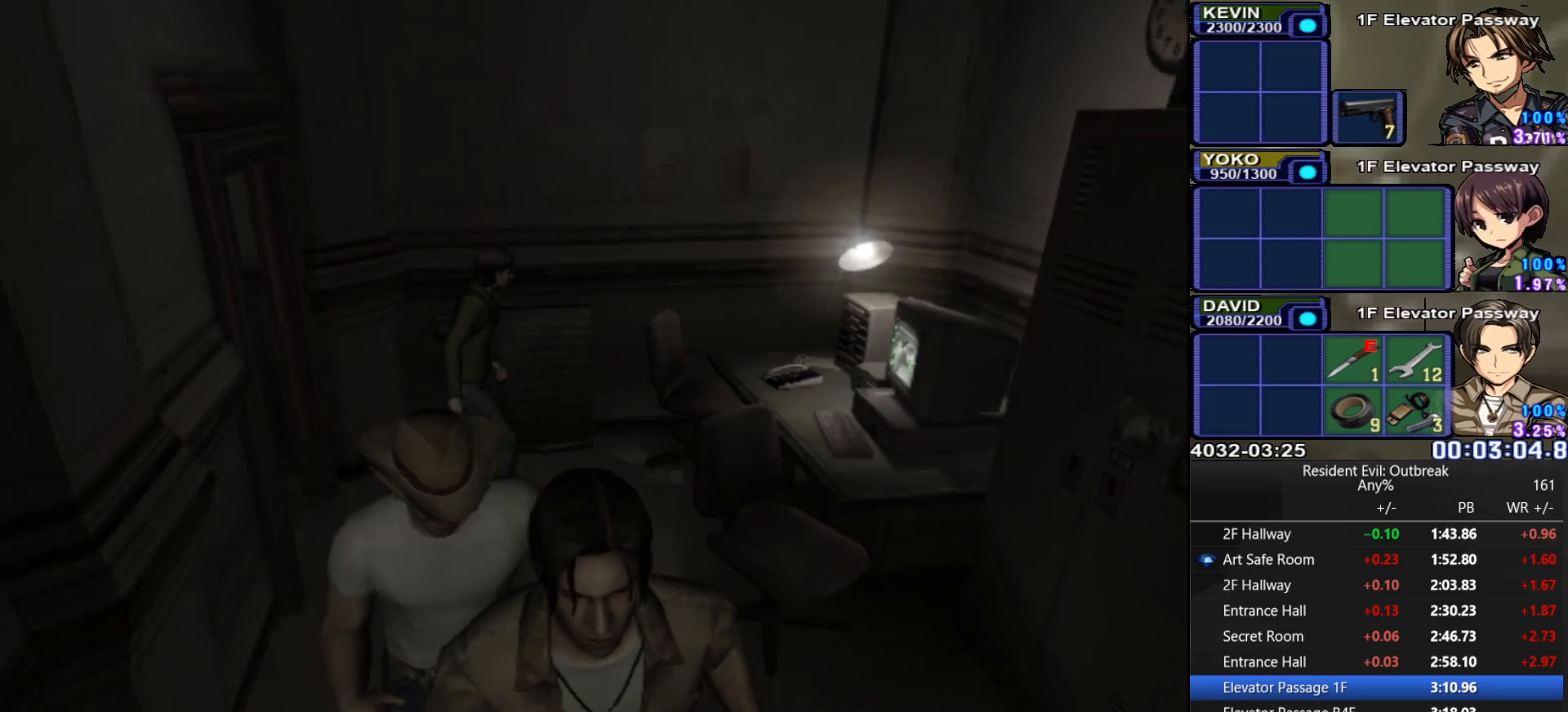
{"buttons": ["CROSS", "DPAD_UP"], "left_stick": "center", "right_stick": "center", "events": [[300, "DPAD_RIGHT", "down"], [483, "DPAD_RIGHT", "up"]]}
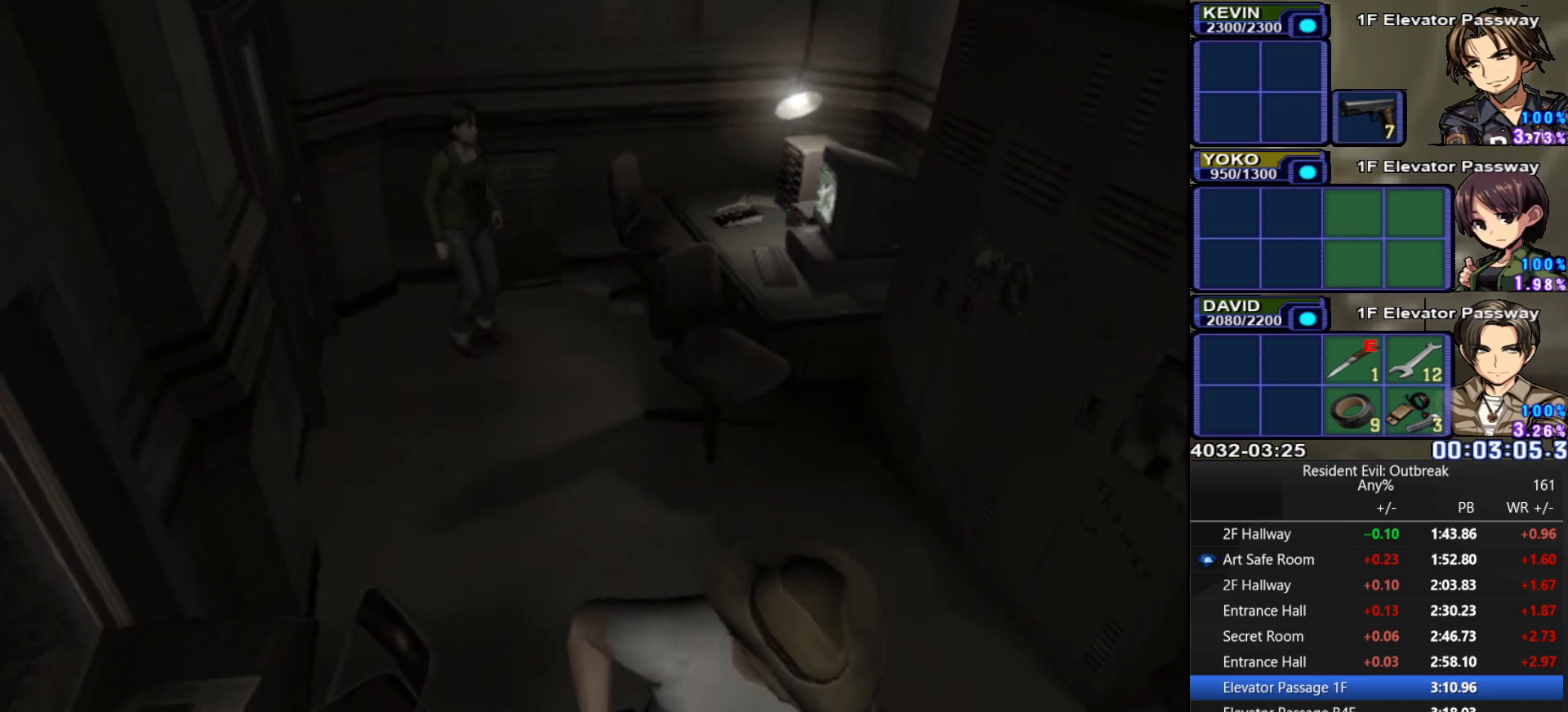
{"buttons": ["CROSS", "DPAD_UP", "DPAD_LEFT"], "left_stick": "center", "right_stick": "center", "events": [[383, "DPAD_LEFT", "down"]]}
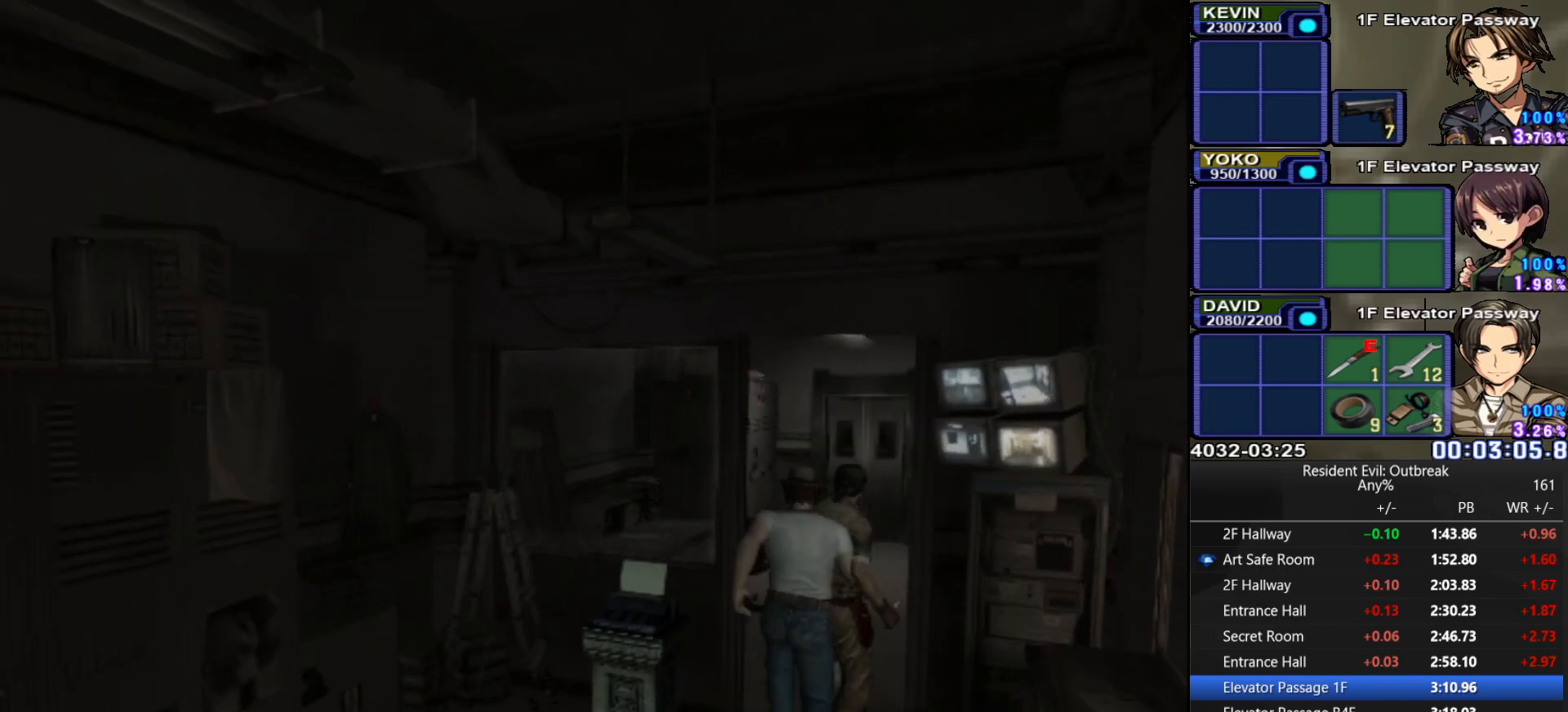
{"buttons": ["CROSS", "DPAD_UP", "DPAD_RIGHT"], "left_stick": "center", "right_stick": "center", "events": [[17, "DPAD_LEFT", "up"], [17, "SQUARE", "down"], [83, "SQUARE", "up"], [433, "DPAD_RIGHT", "down"]]}
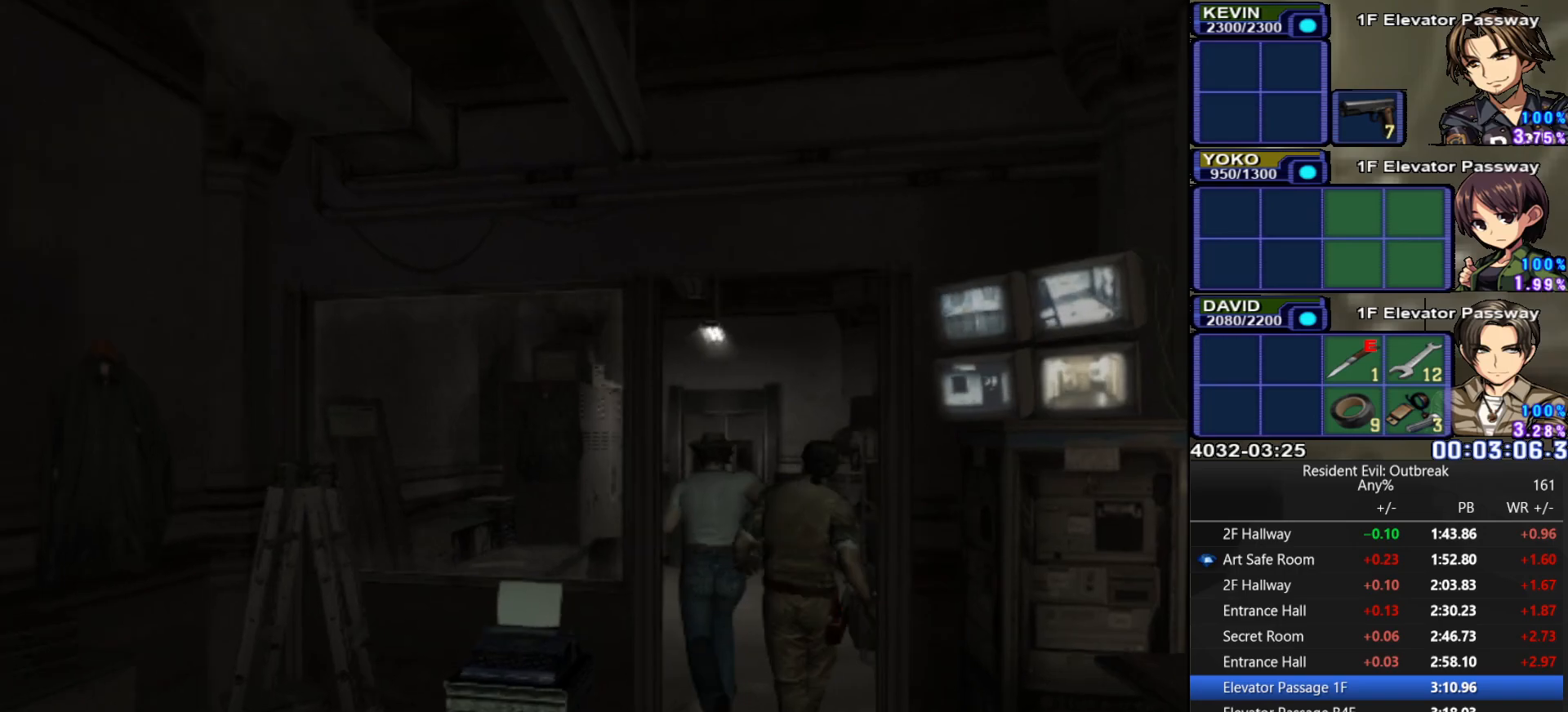
{"buttons": ["CROSS", "DPAD_UP"], "left_stick": "center", "right_stick": "center", "events": [[50, "DPAD_RIGHT", "up"], [350, "SQUARE", "down"], [433, "SQUARE", "up"]]}
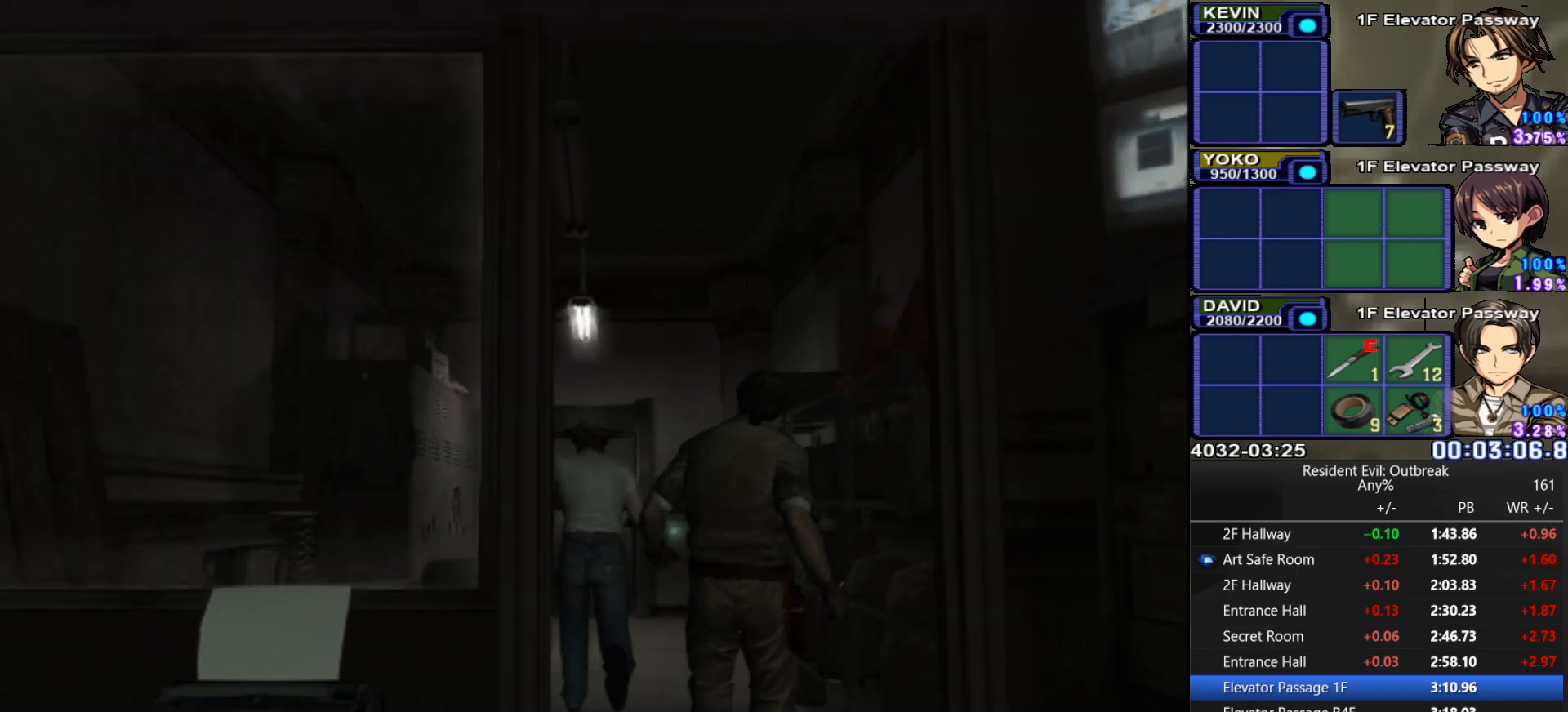
{"buttons": ["CROSS", "DPAD_UP"], "left_stick": "center", "right_stick": "center", "events": [[33, "SQUARE", "down"], [100, "SQUARE", "up"], [200, "SQUARE", "down"], [267, "SQUARE", "up"], [350, "SQUARE", "down"], [417, "DPAD_RIGHT", "down"], [450, "SQUARE", "up"], [500, "DPAD_RIGHT", "up"]]}
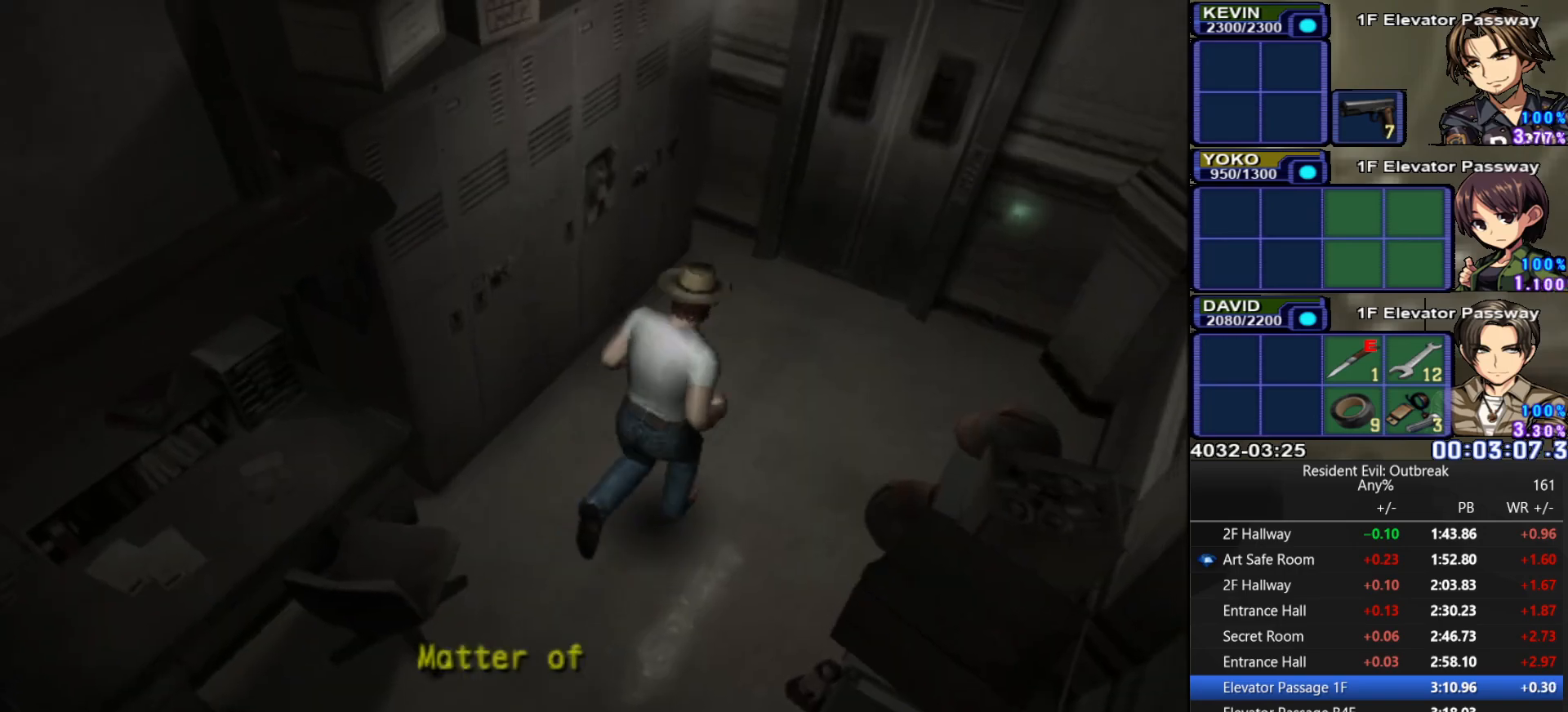
{"buttons": ["CROSS", "DPAD_UP"], "left_stick": "center", "right_stick": "center", "events": [[50, "SQUARE", "down"], [100, "SQUARE", "up"], [183, "SQUARE", "down"], [283, "SQUARE", "up"], [350, "SQUARE", "down"], [433, "SQUARE", "up"]]}
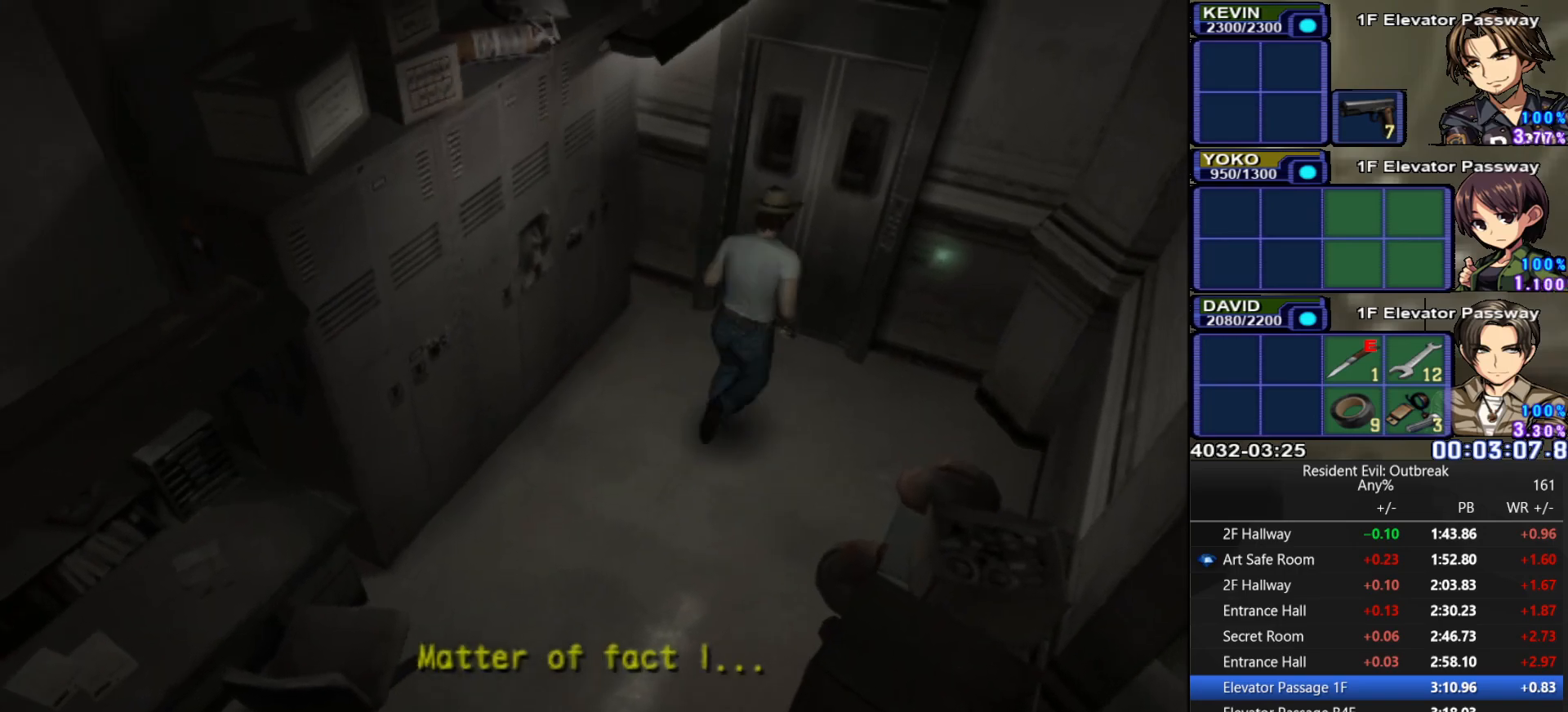
{"buttons": ["CROSS", "DPAD_UP"], "left_stick": "center", "right_stick": "center", "events": [[17, "SQUARE", "down"], [33, "DPAD_LEFT", "down"], [83, "SQUARE", "up"], [167, "SQUARE", "down"], [183, "DPAD_LEFT", "up"], [267, "SQUARE", "up"]]}
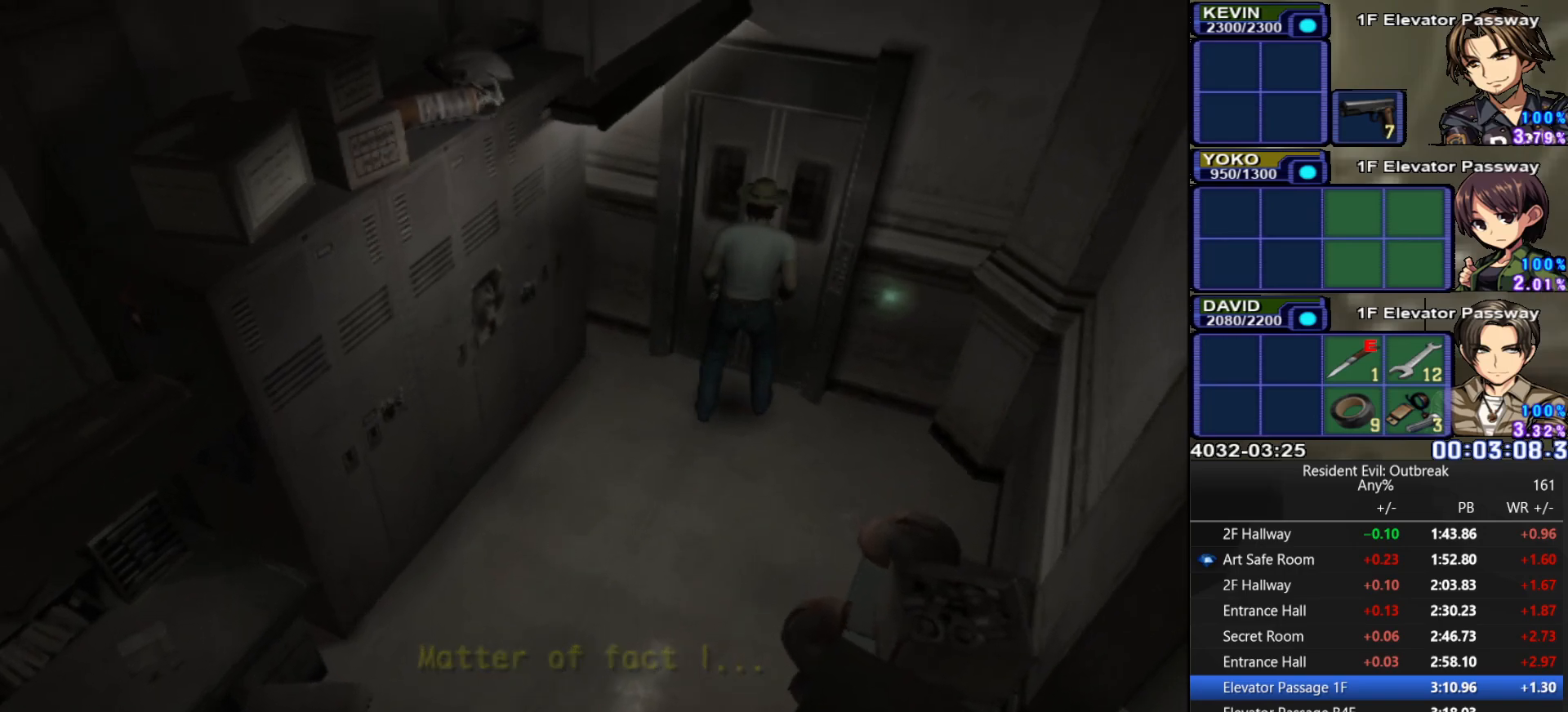
{"buttons": ["CROSS", "DPAD_UP"], "left_stick": "center", "right_stick": "center", "events": [[83, "DPAD_LEFT", "down"], [150, "SQUARE", "down"], [233, "SQUARE", "up"], [250, "DPAD_LEFT", "up"], [333, "DPAD_LEFT", "down"], [350, "SQUARE", "down"], [400, "SQUARE", "up"], [417, "DPAD_LEFT", "up"]]}
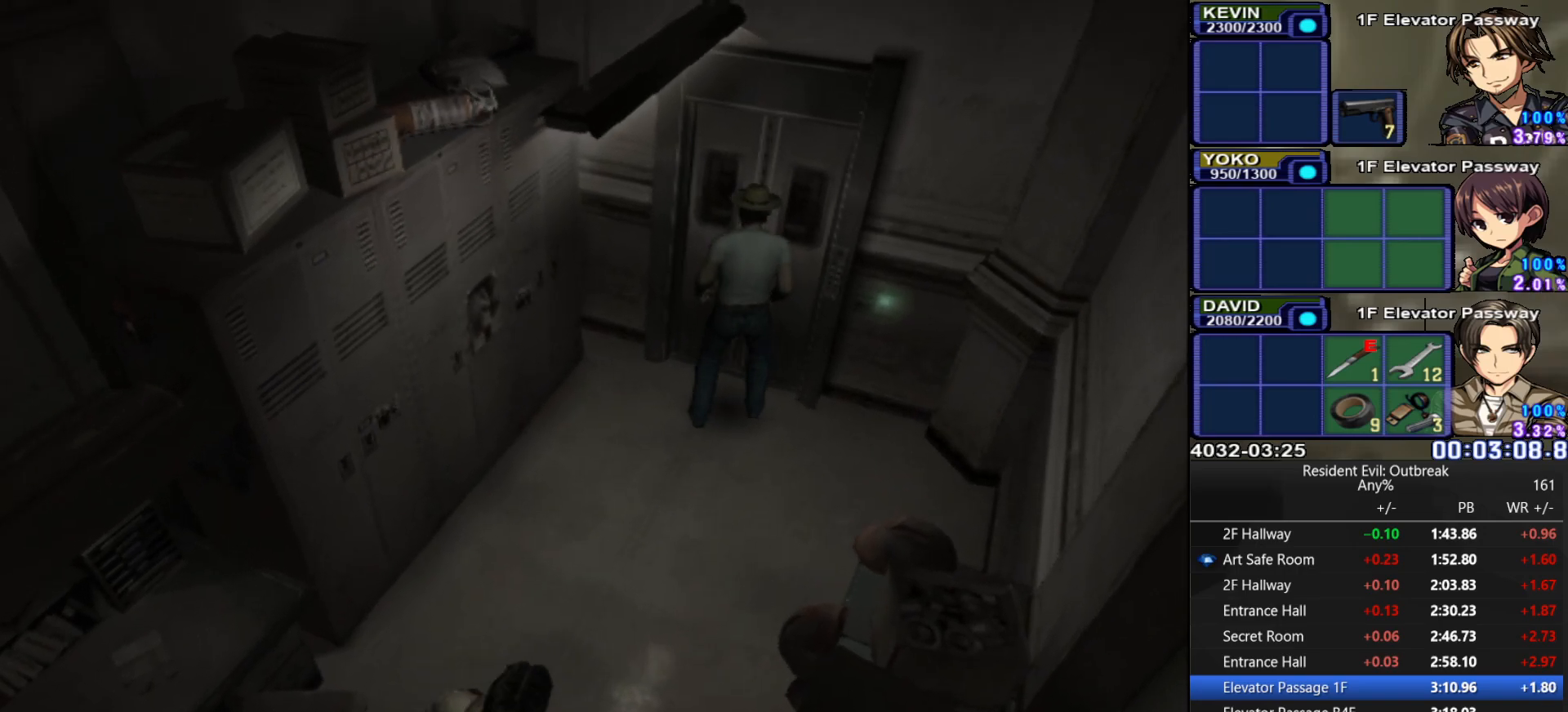
{"buttons": ["CROSS", "DPAD_UP", "DPAD_RIGHT"], "left_stick": "center", "right_stick": "center", "events": [[400, "DPAD_RIGHT", "down"]]}
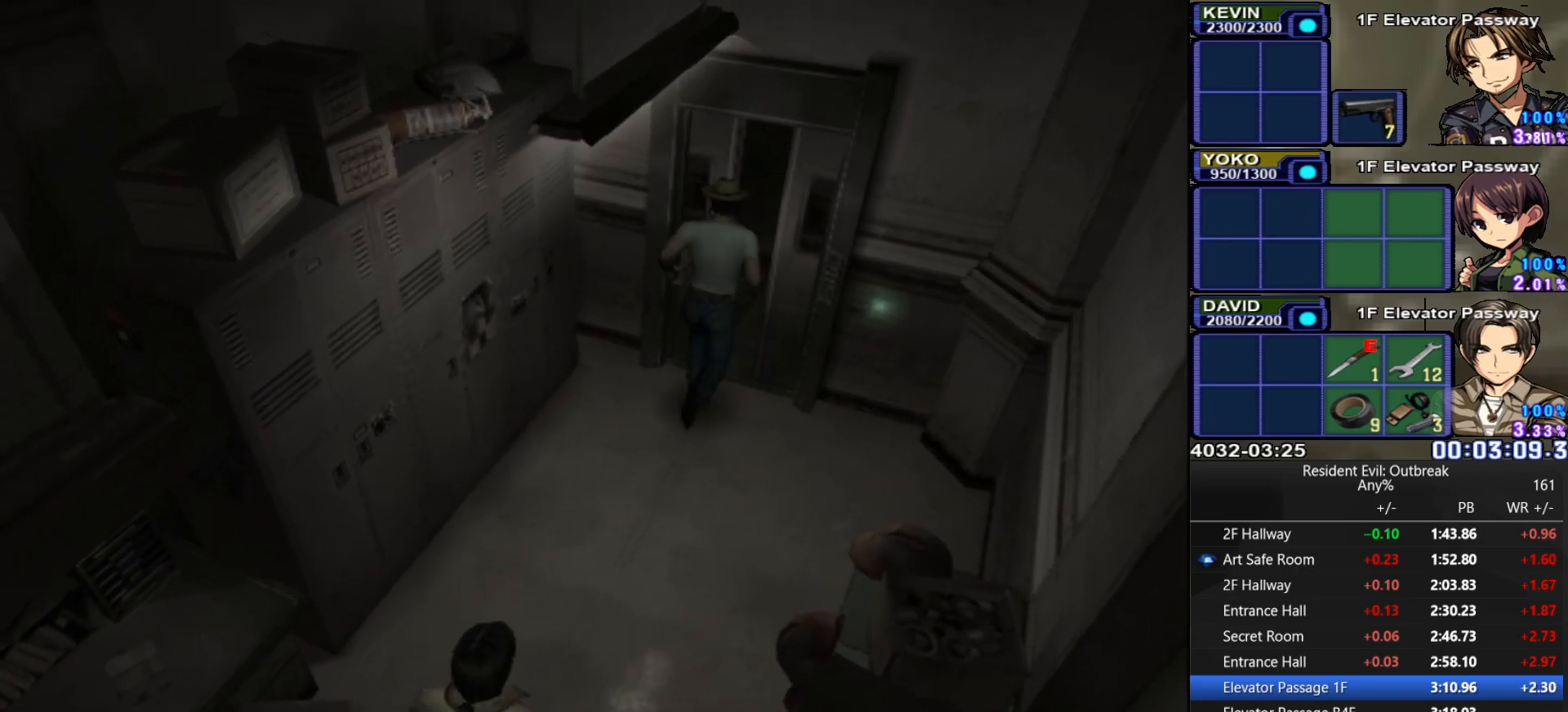
{"buttons": ["CROSS", "DPAD_UP"], "left_stick": "center", "right_stick": "center", "events": [[67, "DPAD_RIGHT", "up"], [417, "DPAD_LEFT", "down"], [500, "DPAD_LEFT", "up"]]}
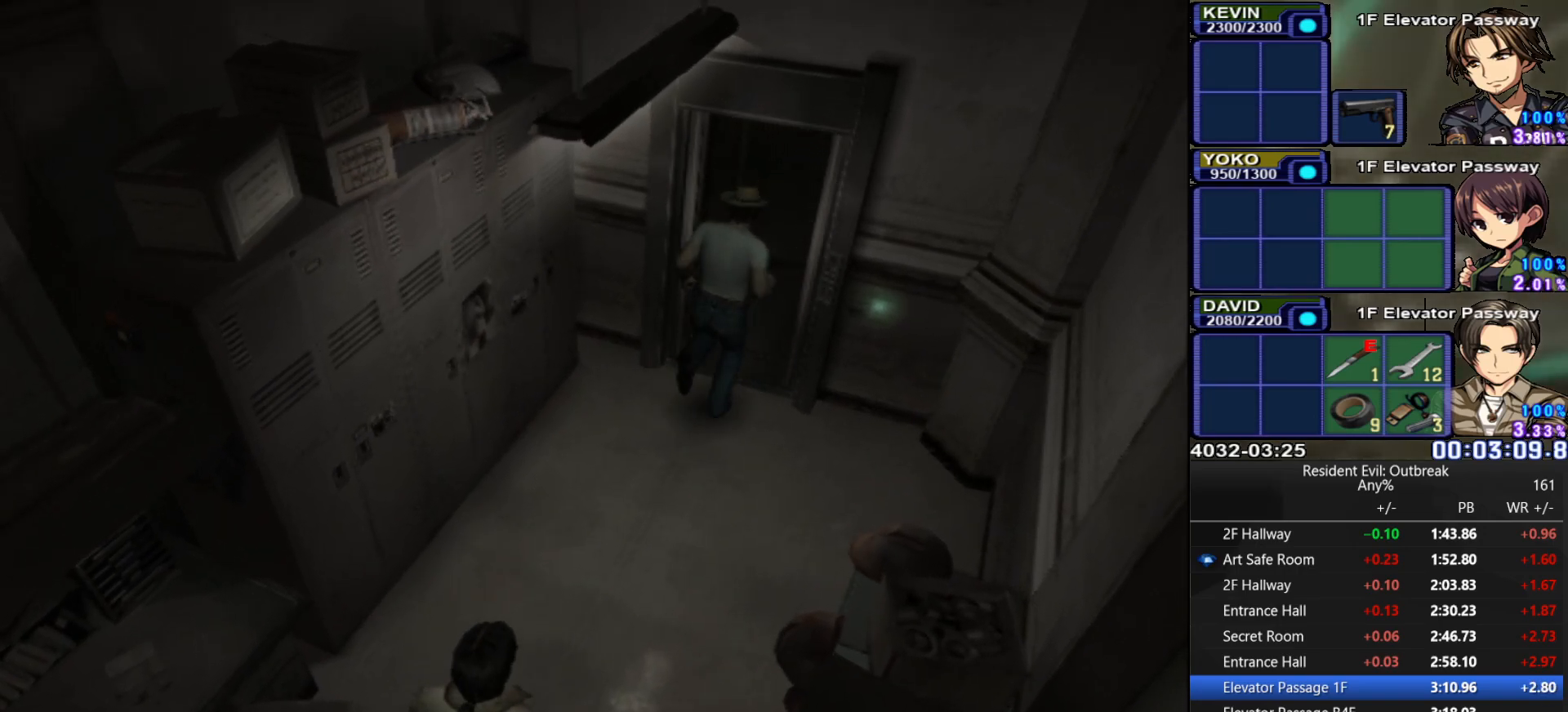
{"buttons": ["SQUARE"], "left_stick": "center", "right_stick": "center", "events": [[450, "DPAD_UP", "up"], [467, "SQUARE", "down"], [500, "CROSS", "up"]]}
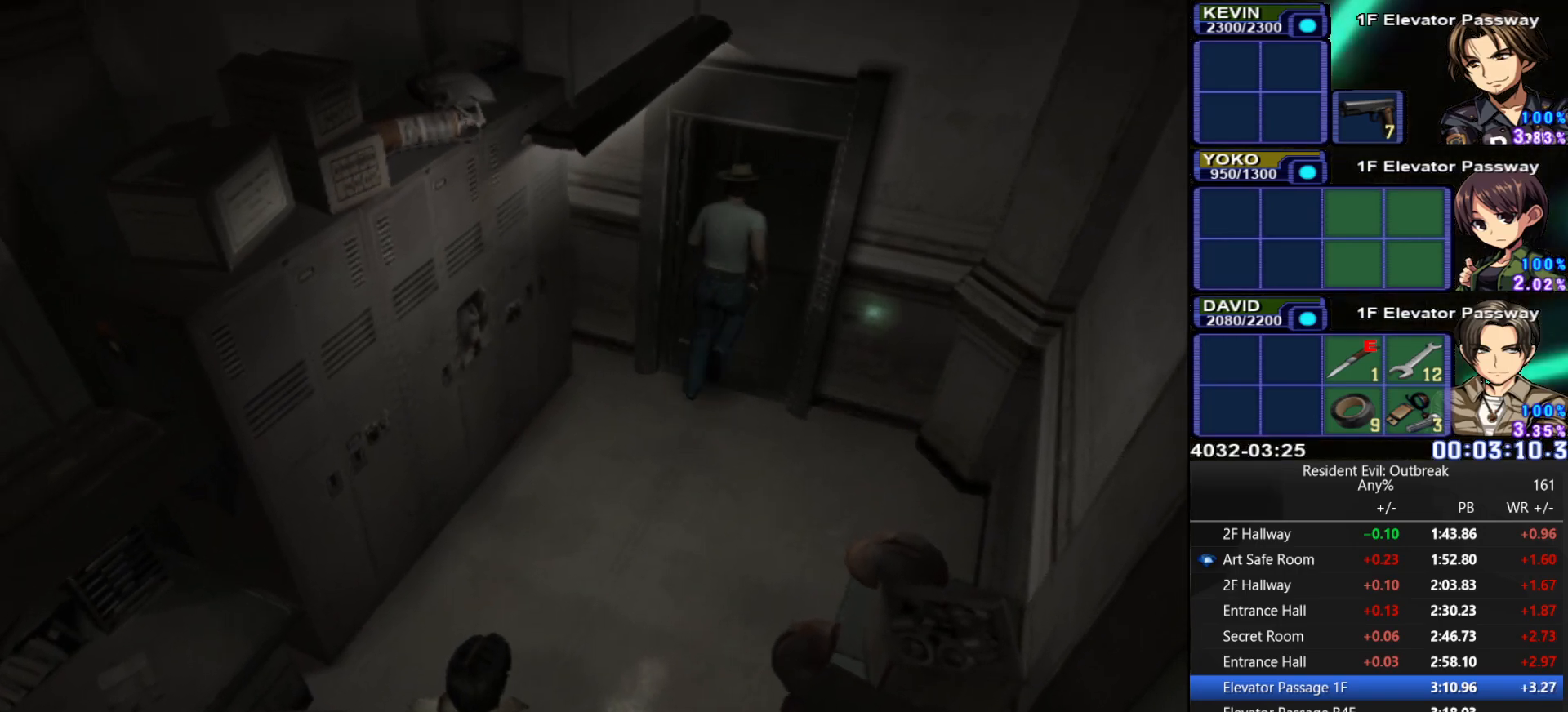
{"buttons": [], "left_stick": "center", "right_stick": "center", "events": [[33, "SQUARE", "up"], [100, "SQUARE", "down"], [167, "SQUARE", "up"], [233, "SQUARE", "down"], [300, "SQUARE", "up"]]}
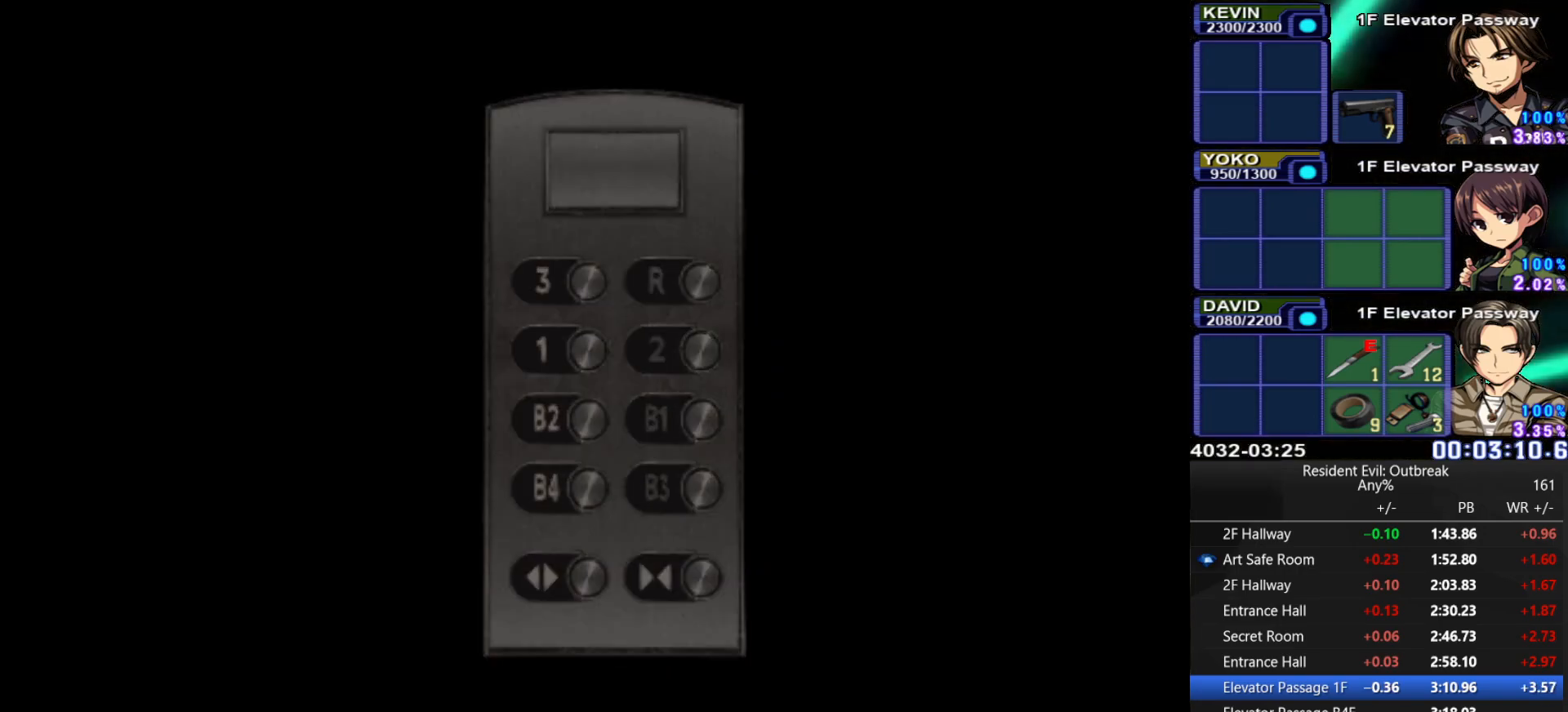
{"buttons": [], "left_stick": "center", "right_stick": "center", "events": []}
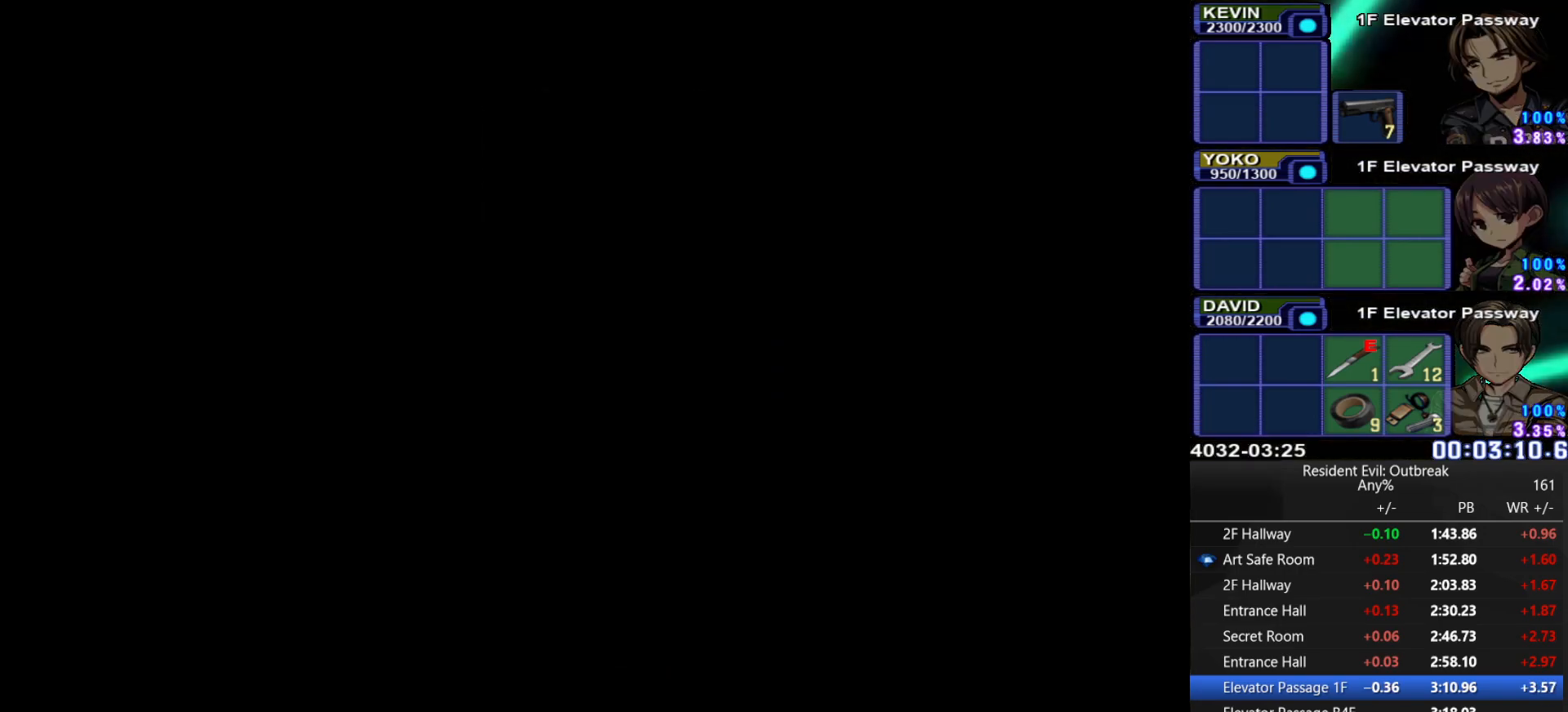
{"buttons": ["CROSS", "DPAD_UP"], "left_stick": "down", "right_stick": "center", "events": [[67, "DPAD_UP", "down"], [83, "CROSS", "down"], [83, "left_stick", "down-right"], [500, "left_stick", "down"]]}
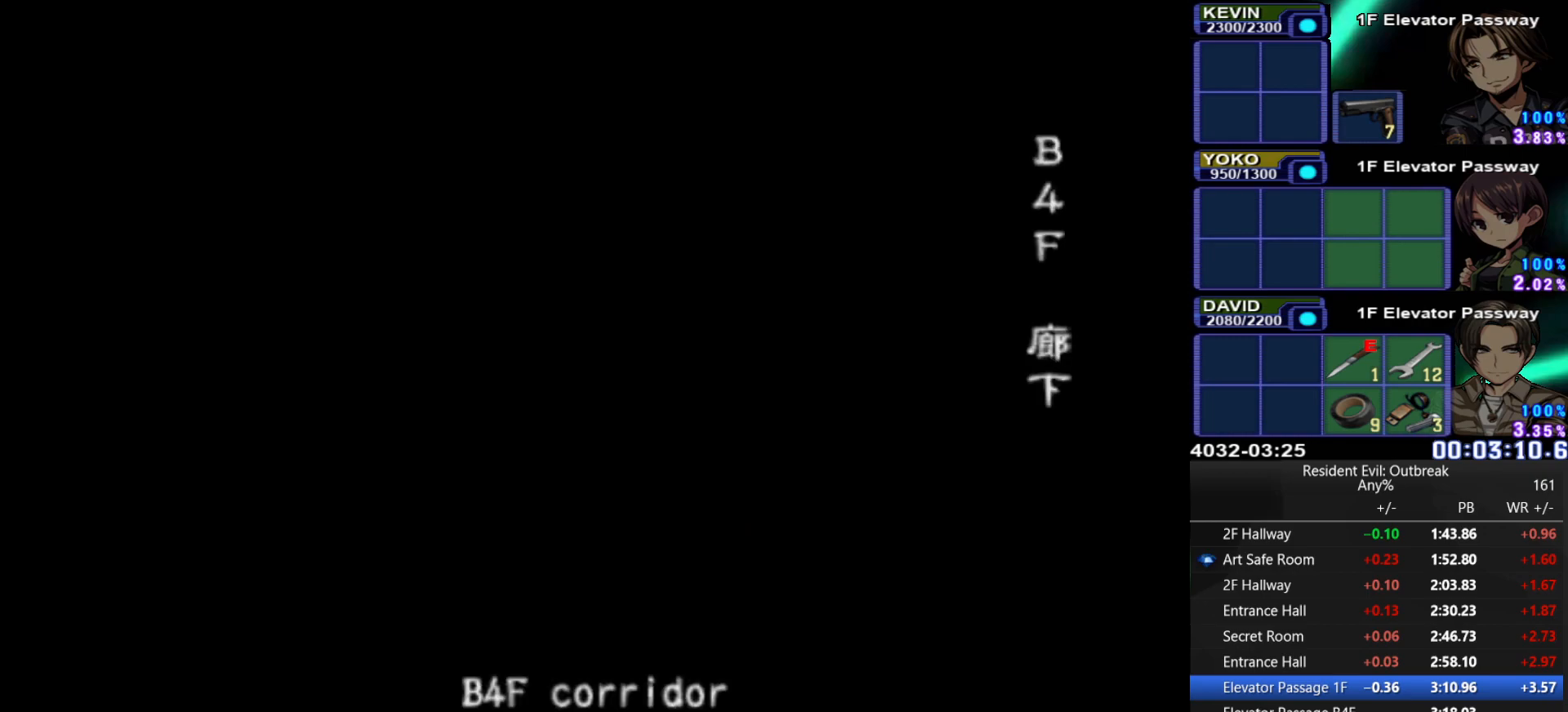
{"buttons": ["CROSS", "DPAD_UP"], "left_stick": "down", "right_stick": "center", "events": []}
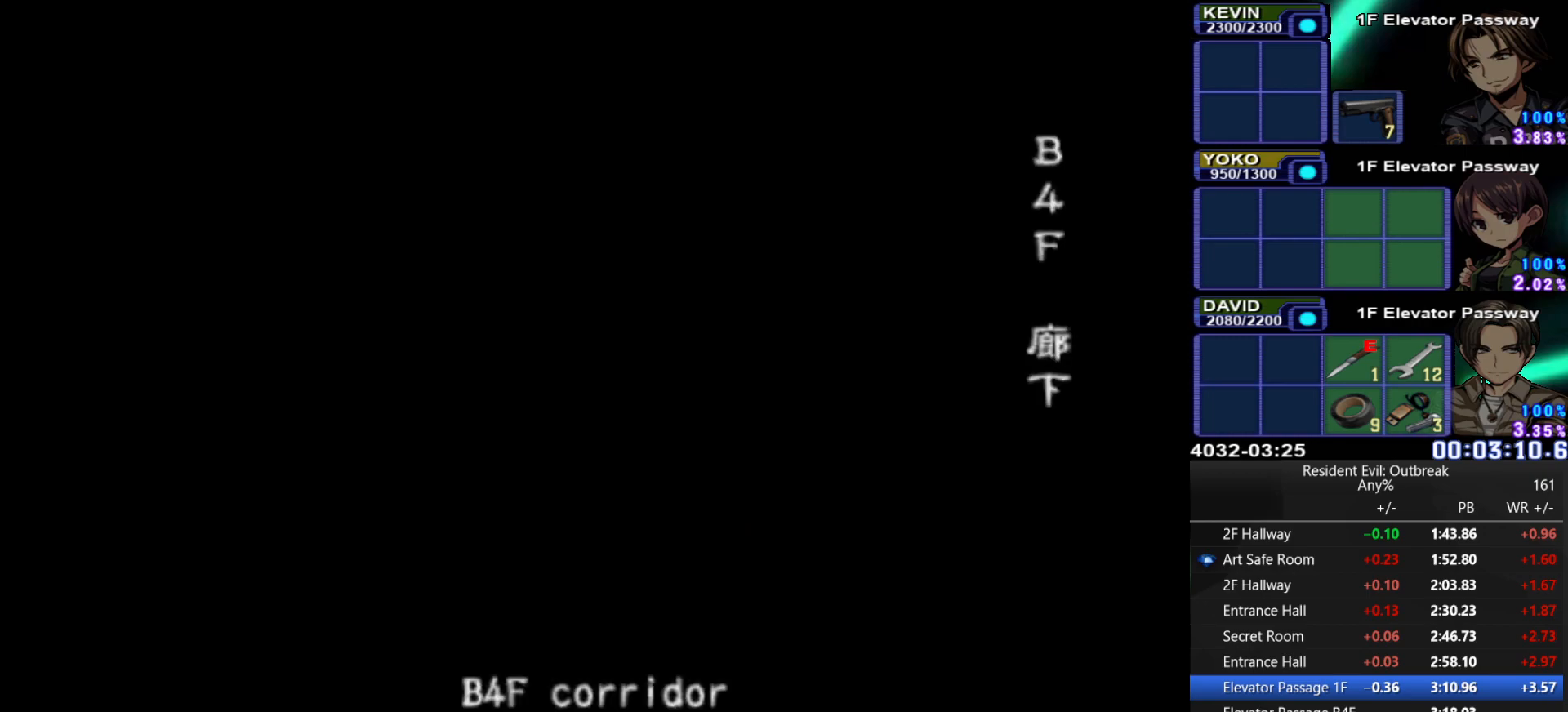
{"buttons": ["CROSS", "DPAD_UP"], "left_stick": "down", "right_stick": "center", "events": []}